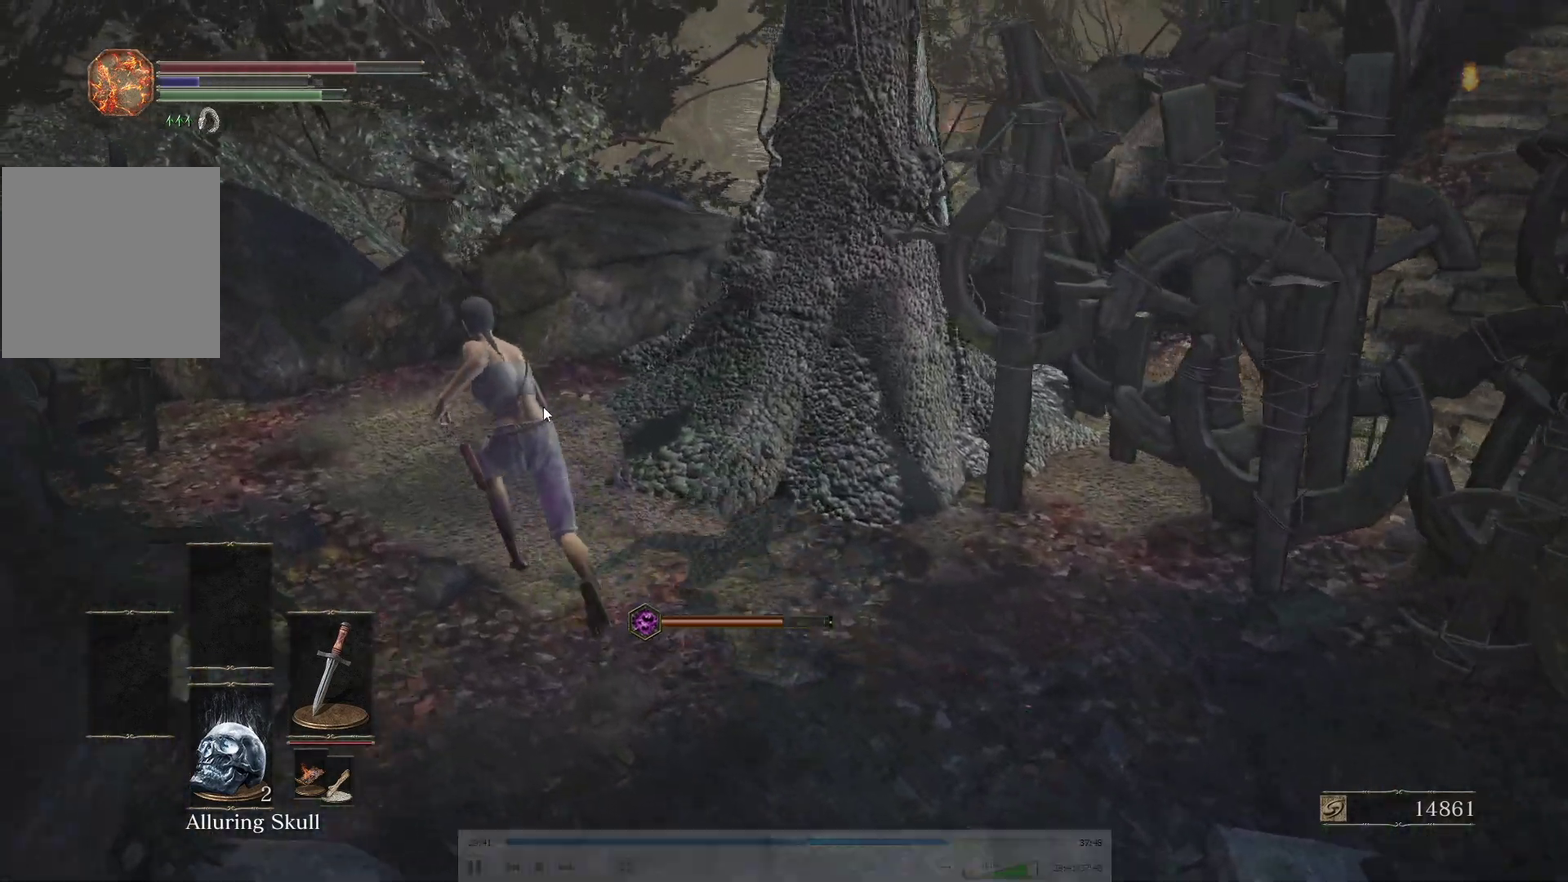
Gameplay with a controller (Xbox layout); each line is a JSON object with the inputs held at the frame after it. "events" lists button and stick changes between this image and that frame as [ms after this image, input, new state], when the widget could be followed in between. Not read: R1.
{"buttons": ["B"], "left_stick": "up", "right_stick": "center"}
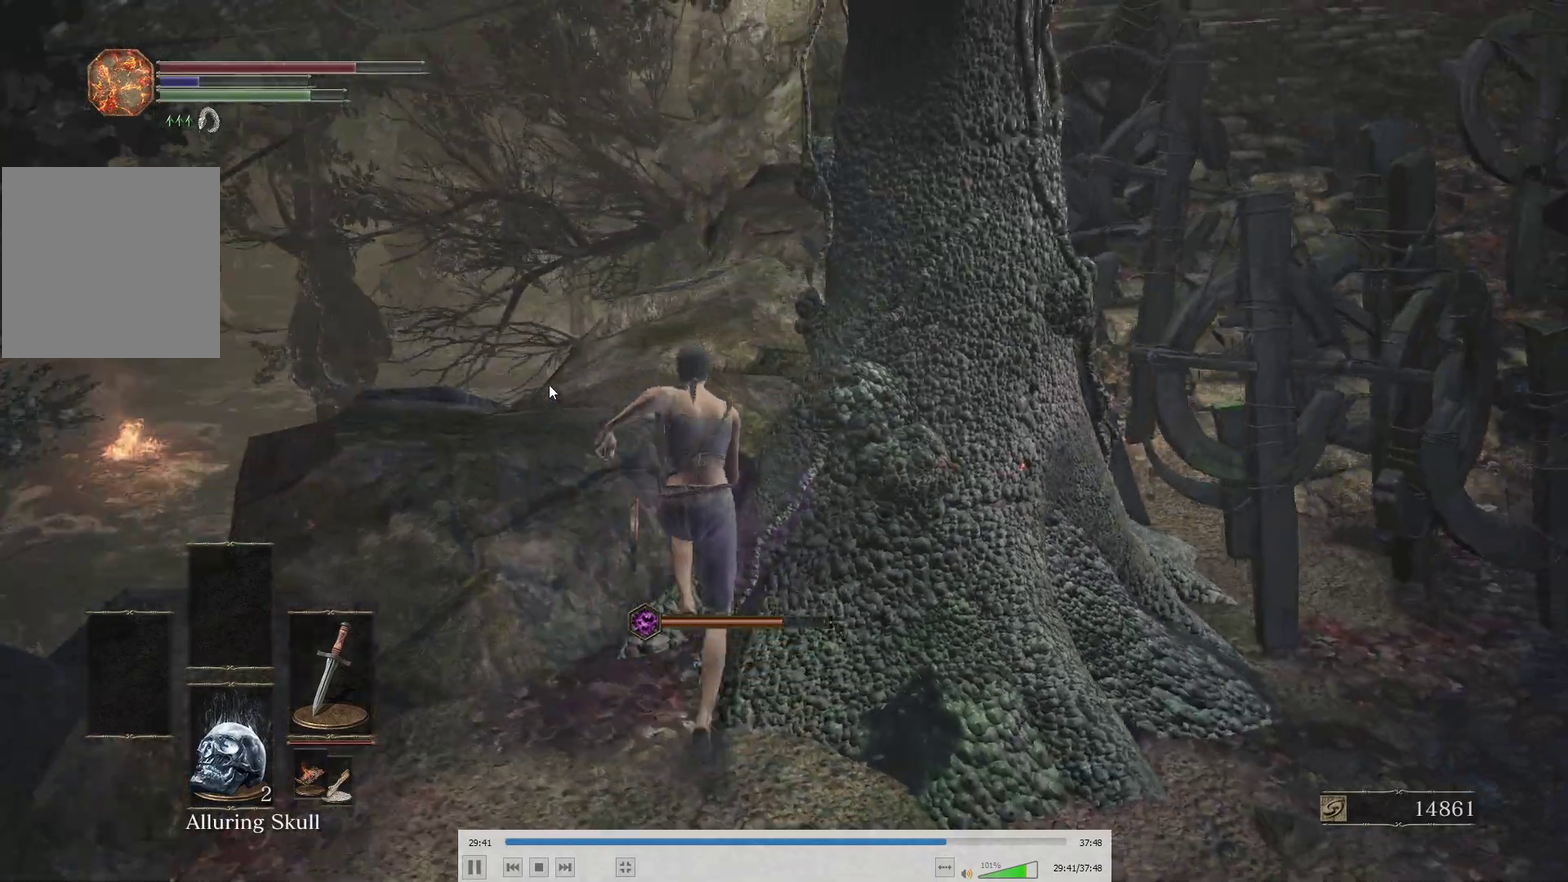
{"buttons": [], "left_stick": "up", "right_stick": "center", "events": [[250, "right_stick", "up-right"], [367, "right_stick", "center"], [450, "B", "up"]]}
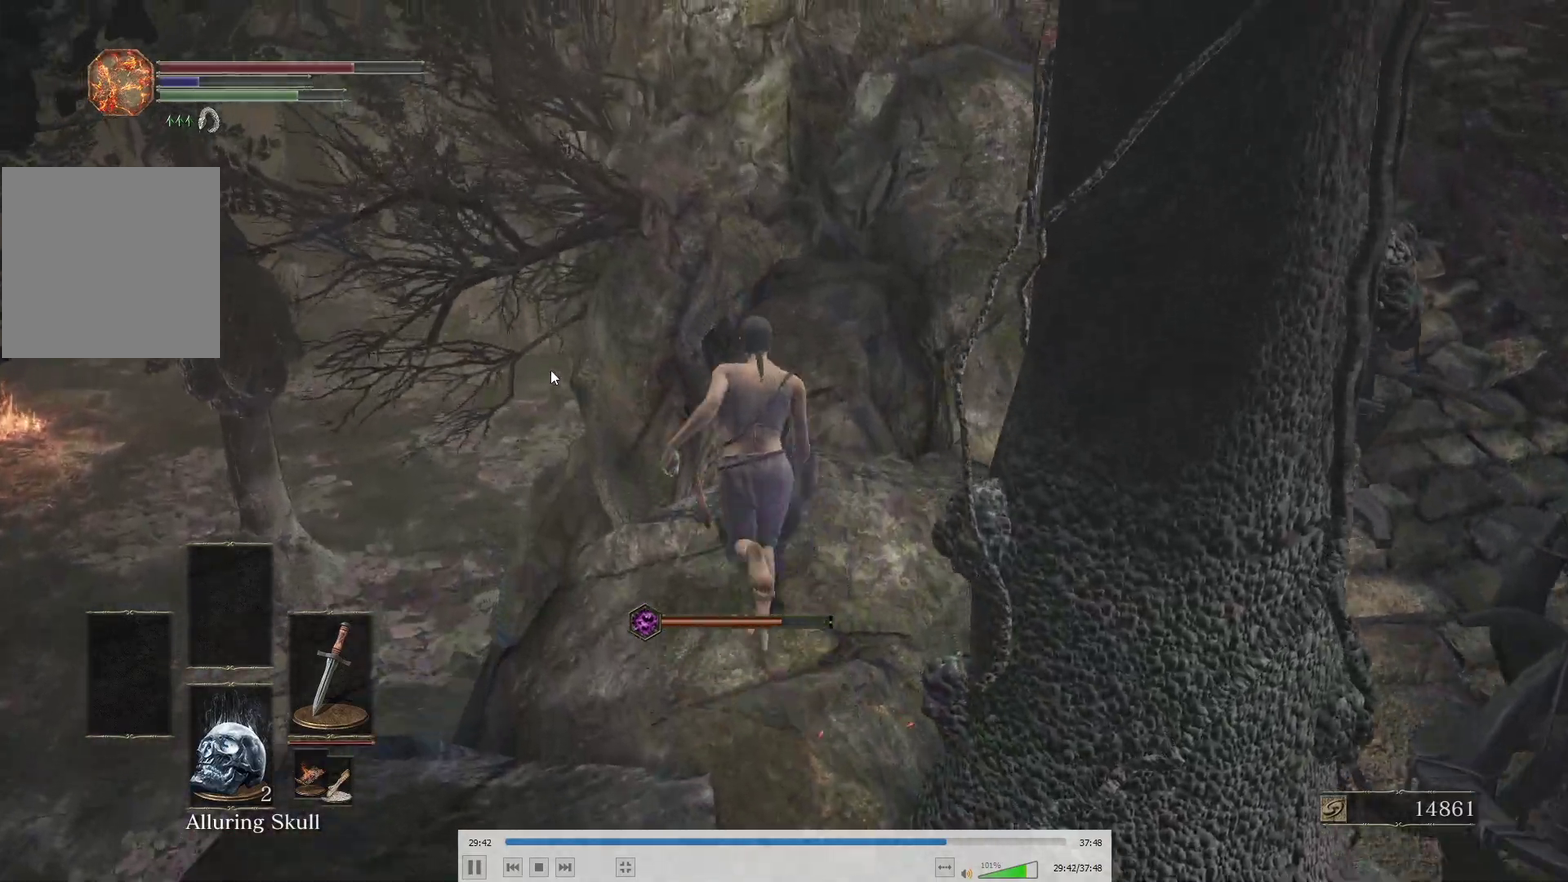
{"buttons": [], "left_stick": "up", "right_stick": "up-left"}
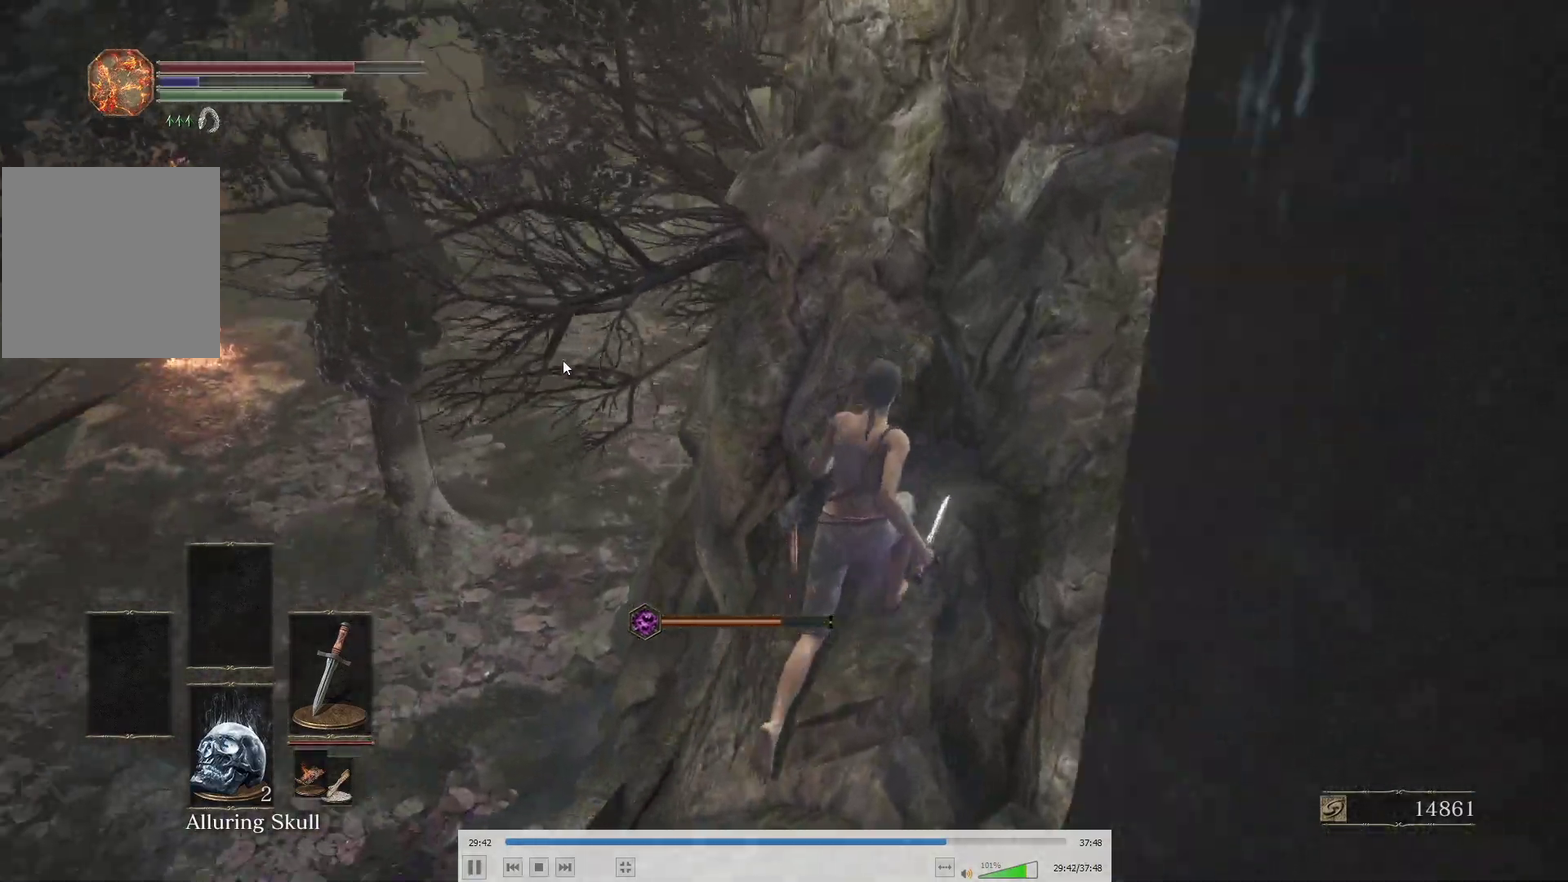
{"buttons": [], "left_stick": "center", "right_stick": "center"}
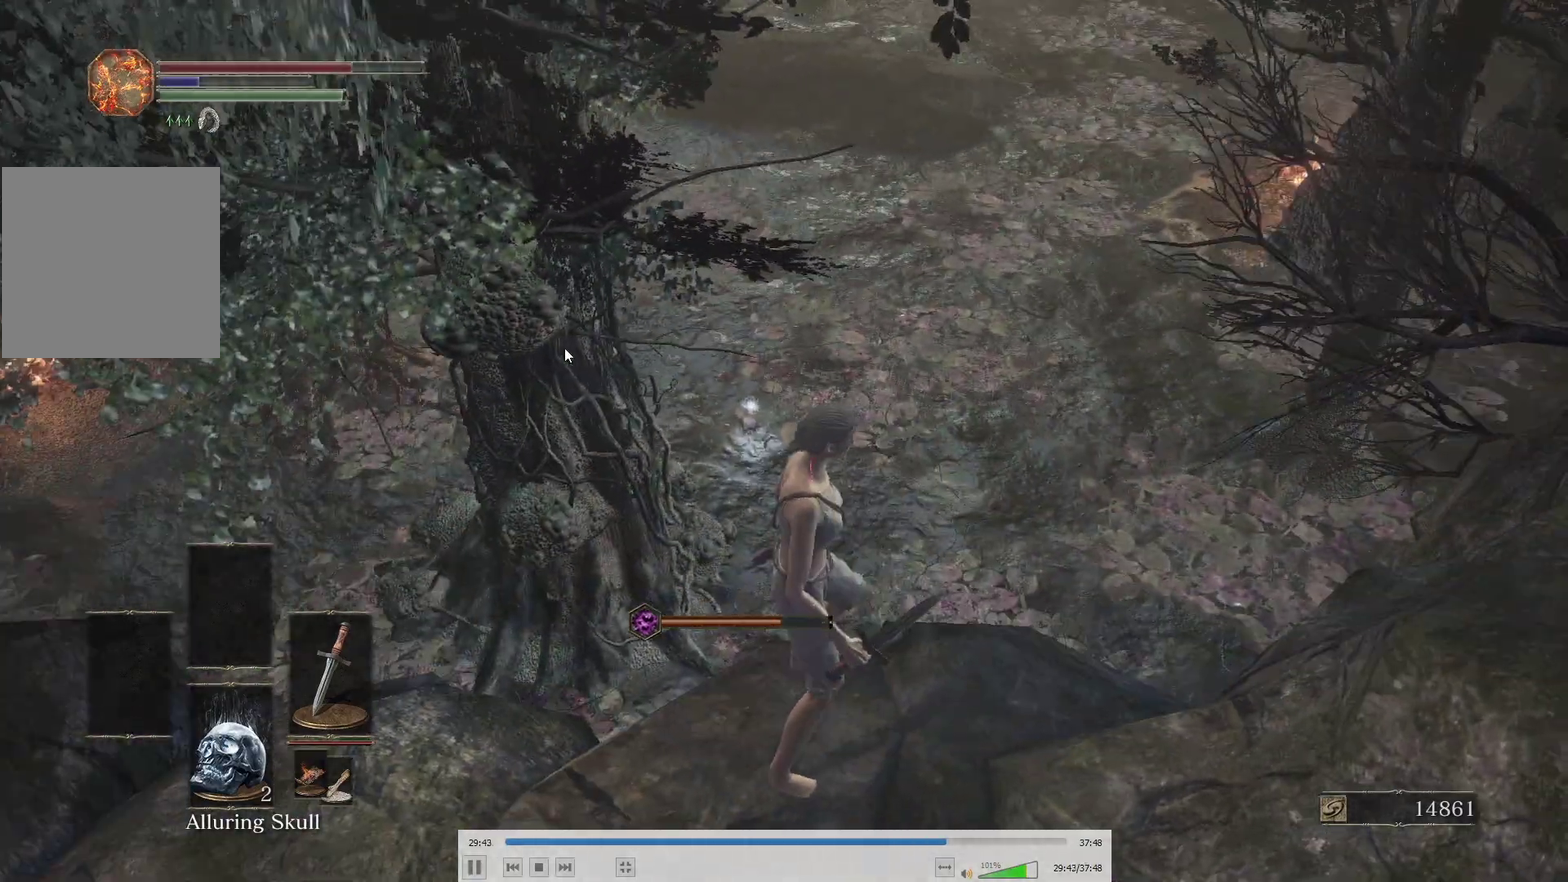
{"buttons": [], "left_stick": "center", "right_stick": "center", "events": [[33, "right_stick", "left"], [183, "right_stick", "center"]]}
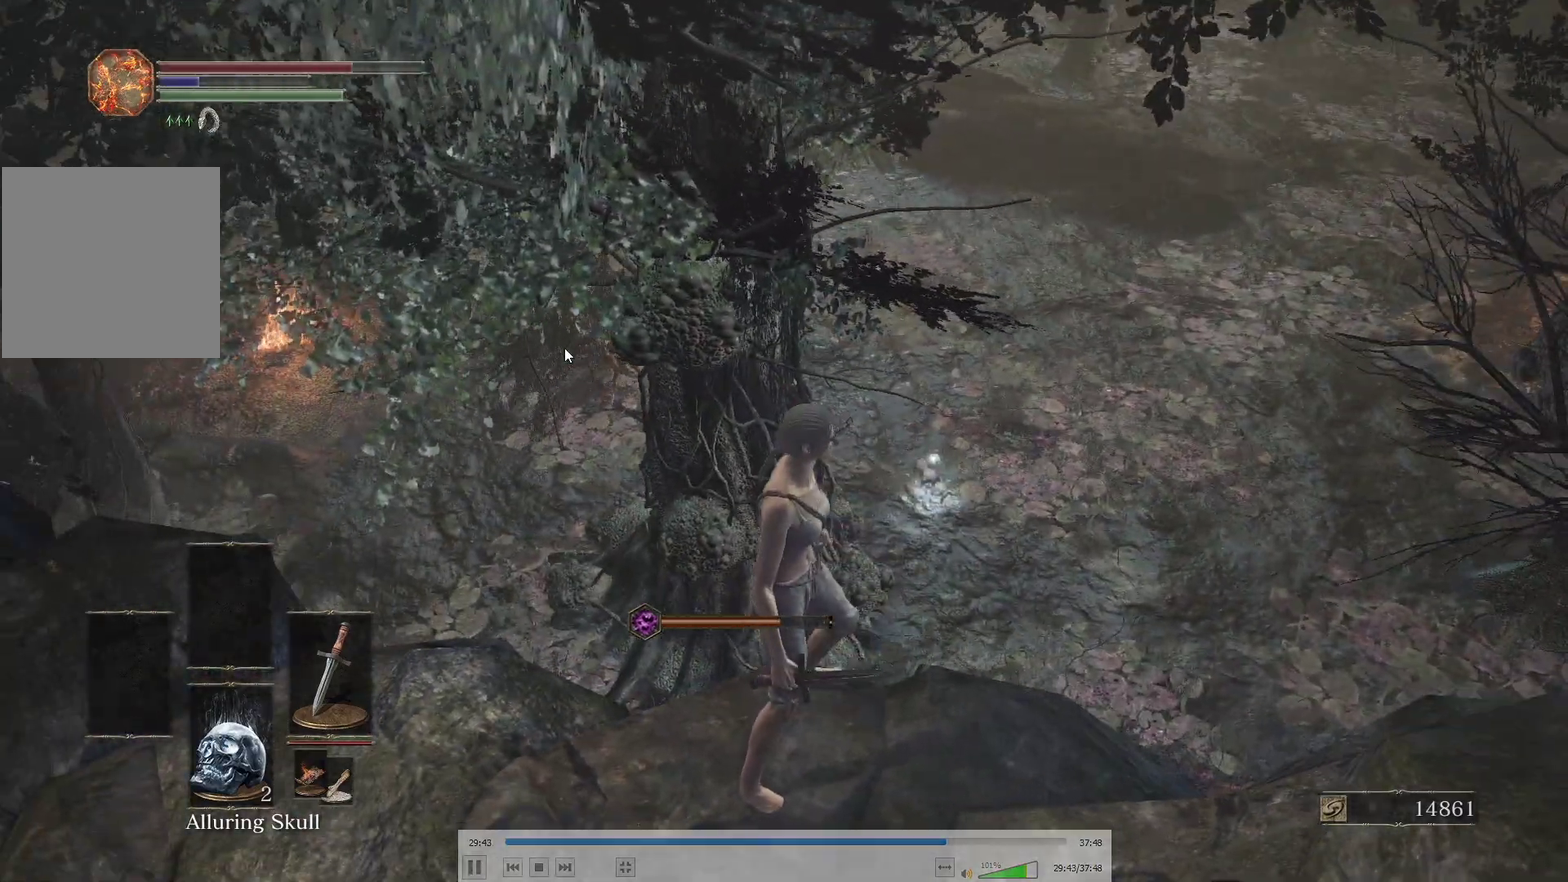
{"buttons": [], "left_stick": "right", "right_stick": "up-left", "events": [[100, "left_stick", "right"], [100, "right_stick", "up-left"], [233, "right_stick", "center"], [400, "right_stick", "up-left"]]}
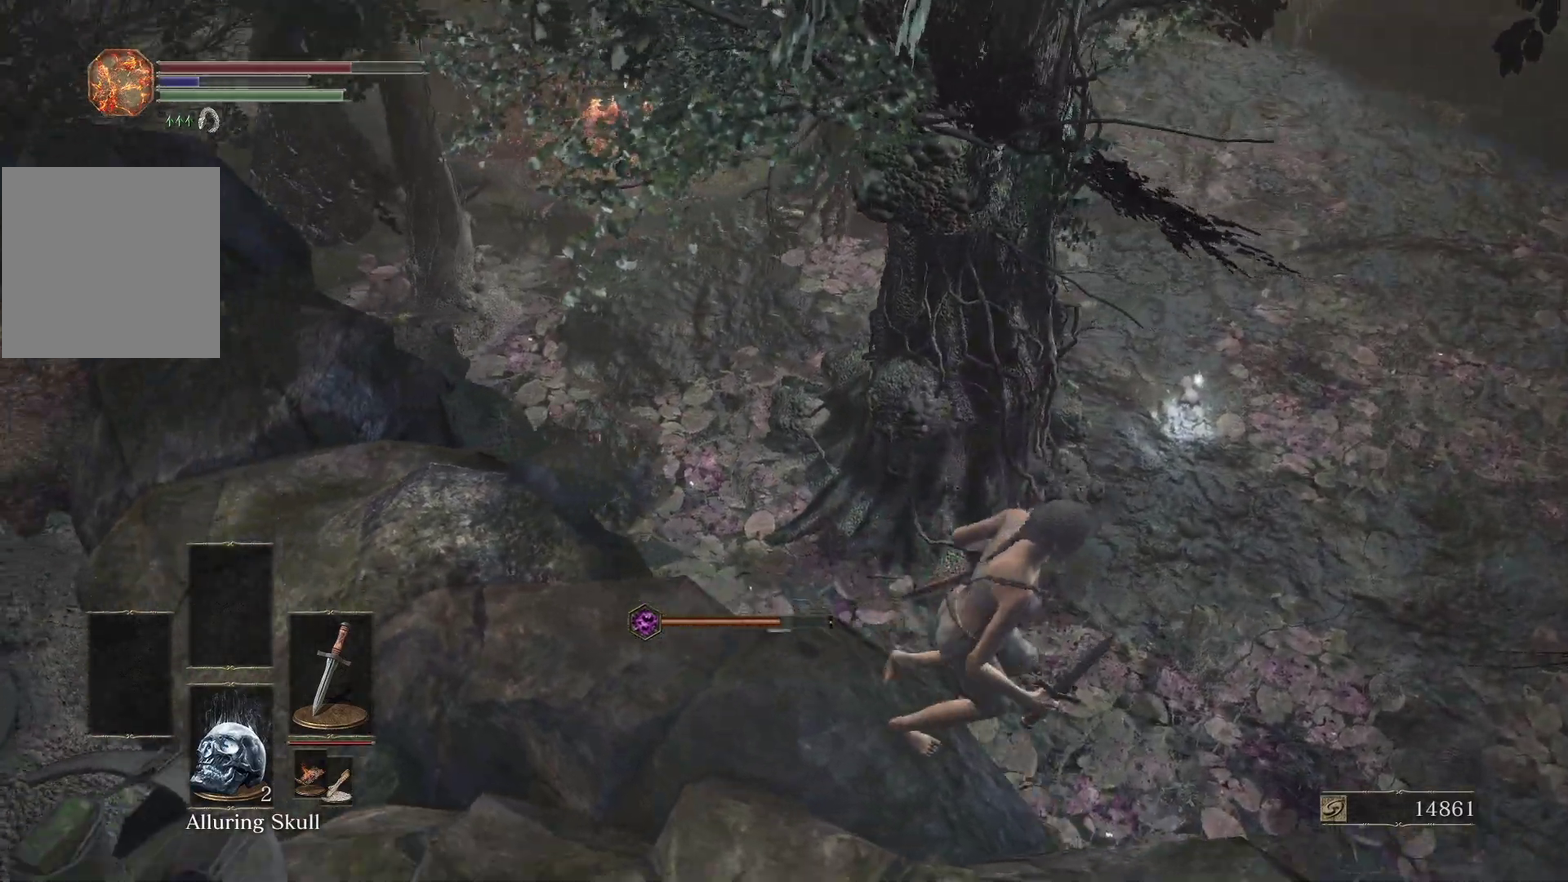
{"buttons": ["B"], "left_stick": "up", "right_stick": "center", "events": [[33, "right_stick", "center"], [267, "left_stick", "up"], [483, "B", "down"]]}
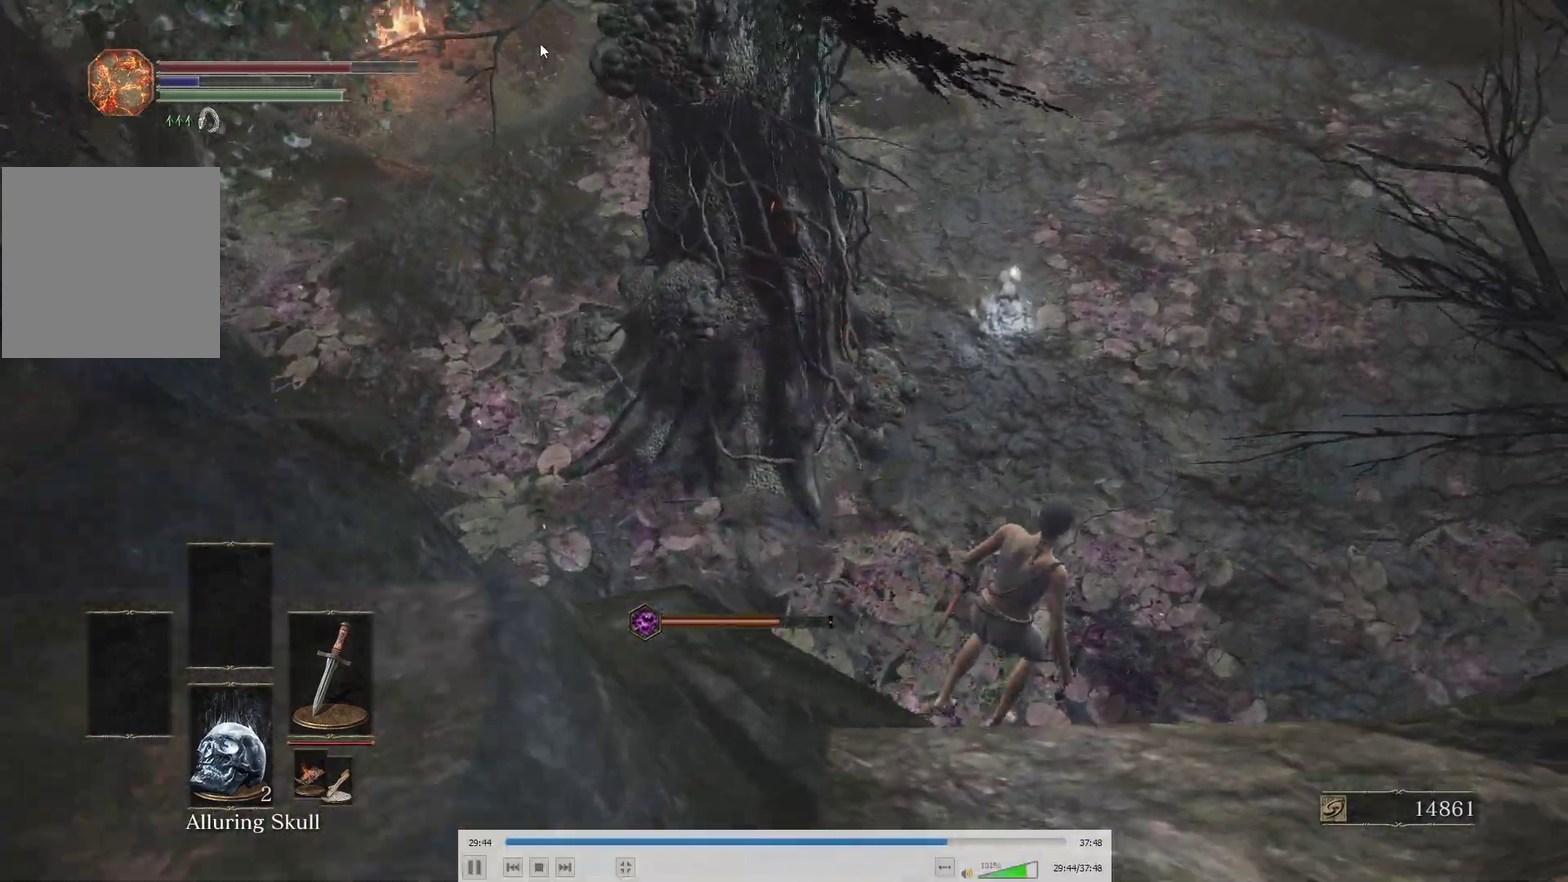
{"buttons": ["B"], "left_stick": "up", "right_stick": "center", "events": [[50, "B", "up"], [133, "B", "down"], [167, "B", "up"], [233, "B", "down"], [283, "B", "up"], [350, "B", "down"], [417, "B", "up"], [467, "B", "down"]]}
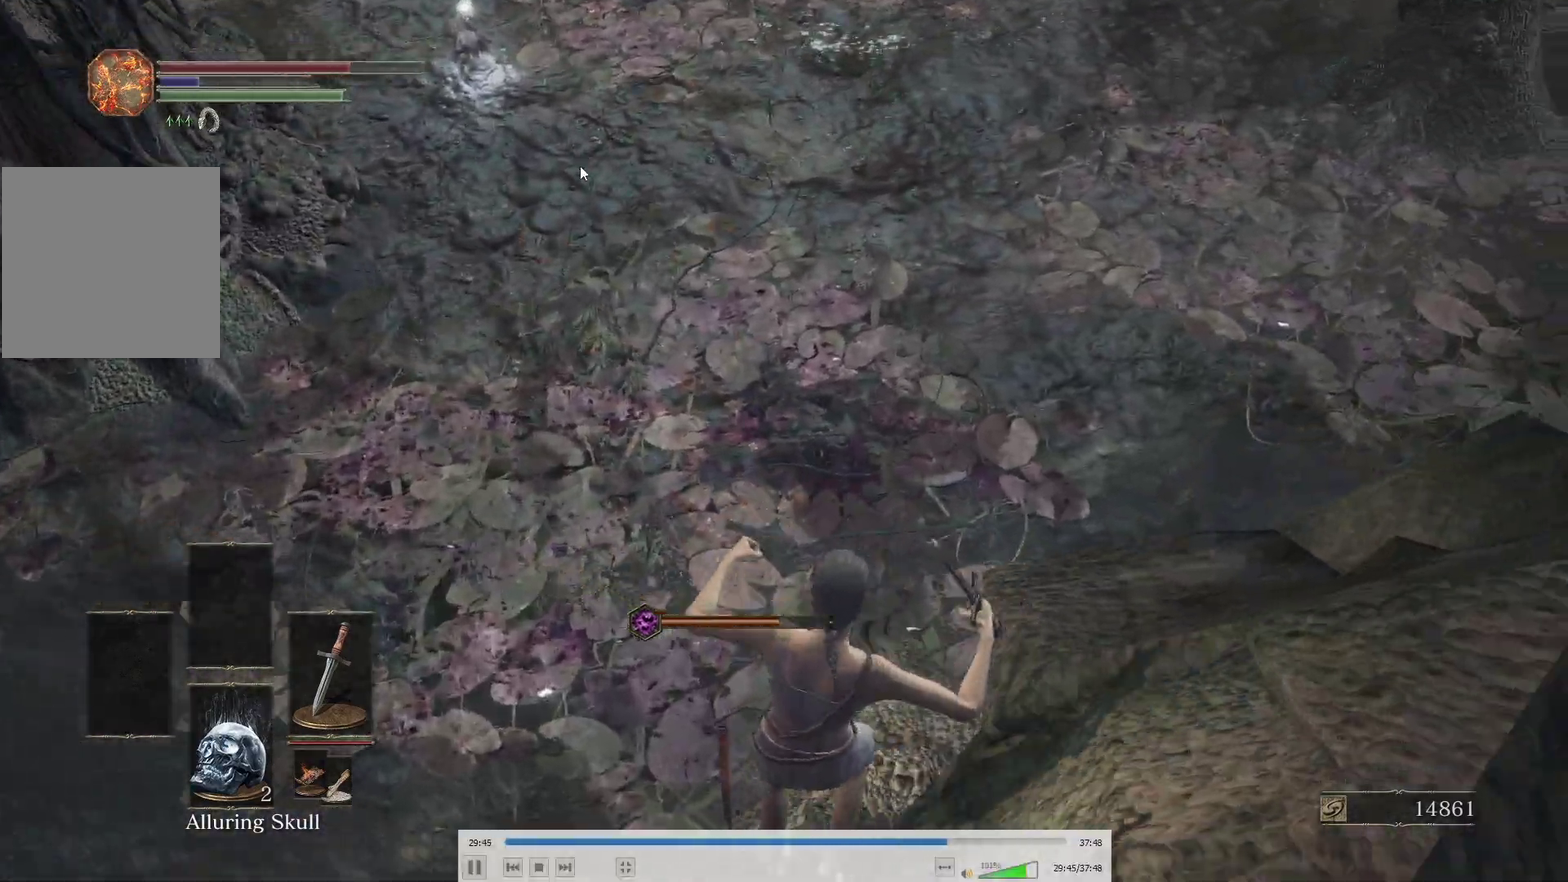
{"buttons": [], "left_stick": "up", "right_stick": "center", "events": [[33, "B", "up"], [67, "B", "down"], [150, "B", "up"], [167, "B", "down"], [250, "B", "up"], [350, "right_stick", "down"], [500, "right_stick", "center"]]}
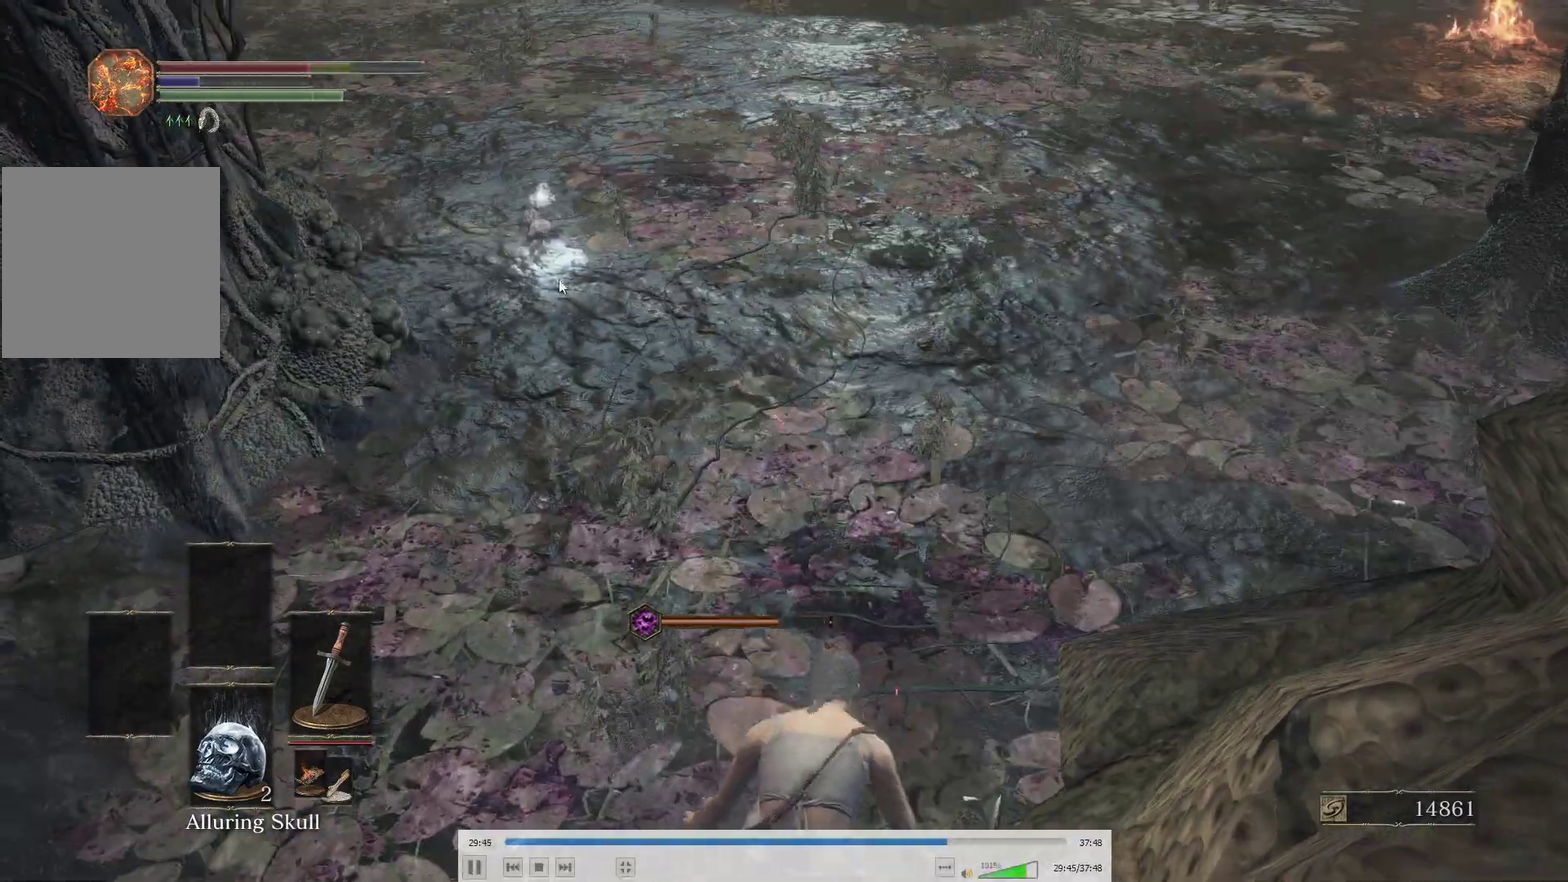
{"buttons": [], "left_stick": "up", "right_stick": "center", "events": [[117, "B", "down"], [167, "B", "up"], [333, "right_stick", "down"], [467, "right_stick", "center"]]}
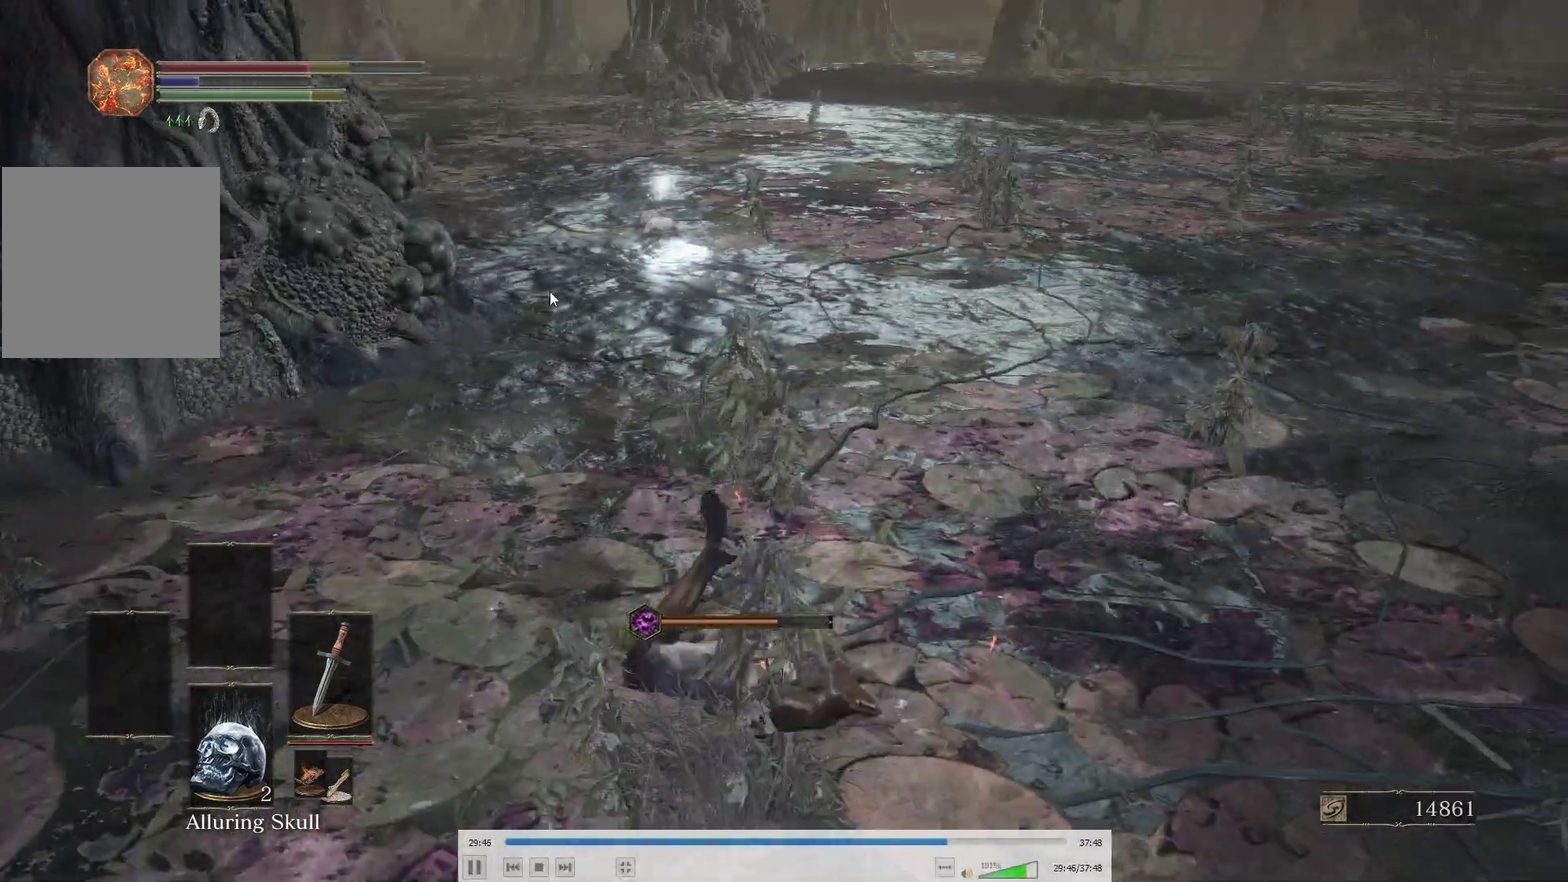
{"buttons": [], "left_stick": "up", "right_stick": "center", "events": [[83, "L2", "down"], [233, "L2", "up"], [350, "L2", "down"], [500, "L2", "up"]]}
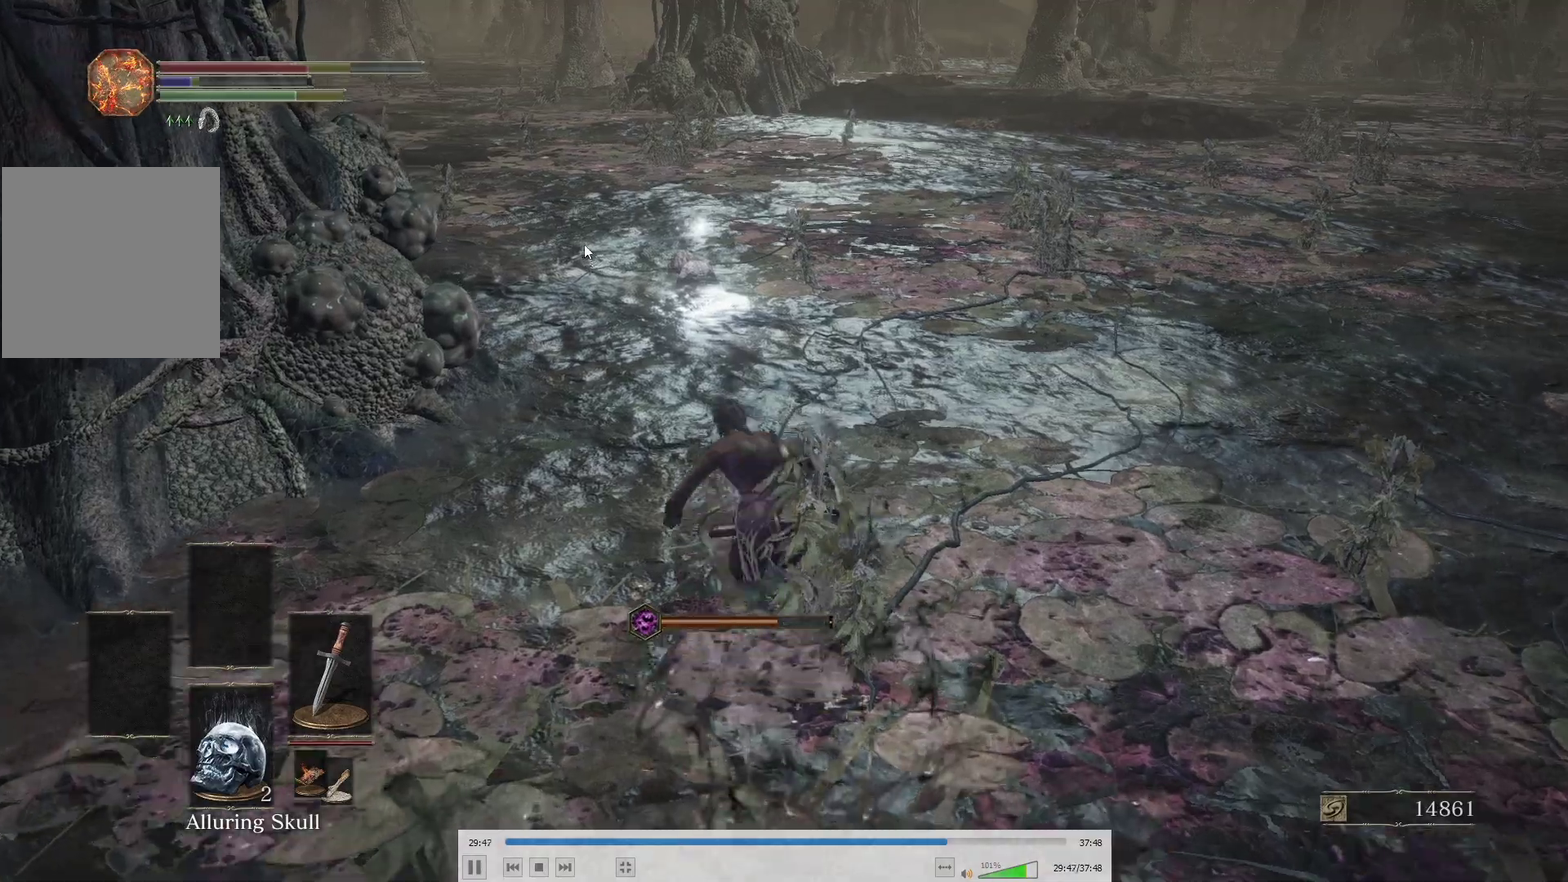
{"buttons": [], "left_stick": "up", "right_stick": "center"}
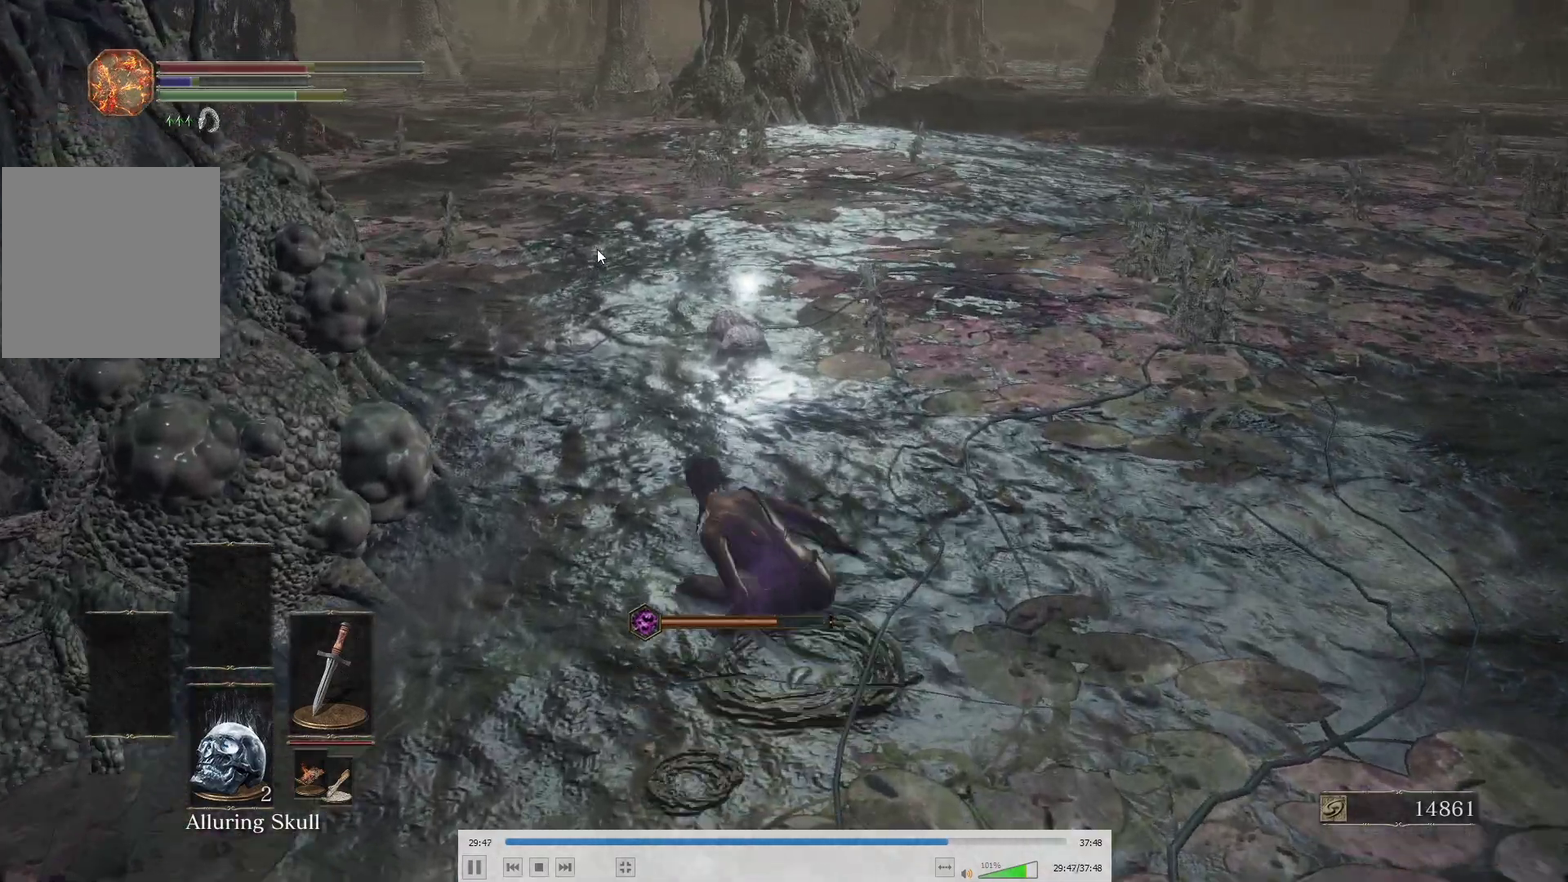
{"buttons": [], "left_stick": "right", "right_stick": "center", "events": [[233, "L2", "down"], [367, "L2", "up"], [450, "left_stick", "right"]]}
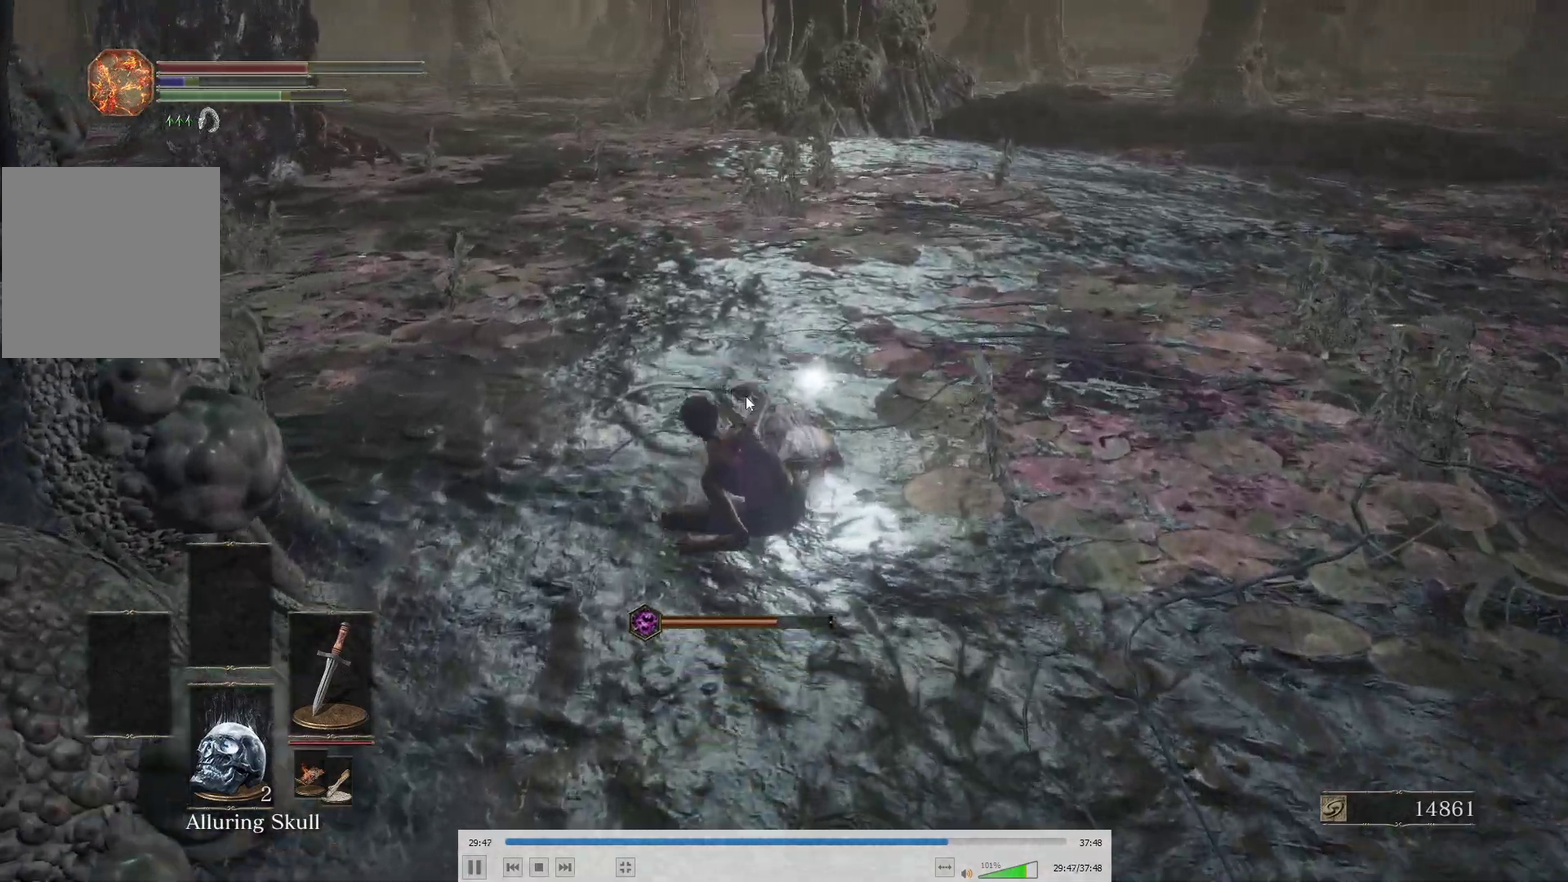
{"buttons": [], "left_stick": "down-right", "right_stick": "center", "events": [[17, "A", "down"], [17, "left_stick", "down-right"], [100, "A", "up"], [183, "A", "down"], [250, "A", "up"], [283, "A", "down"], [350, "A", "up"], [400, "A", "down"], [450, "A", "up"]]}
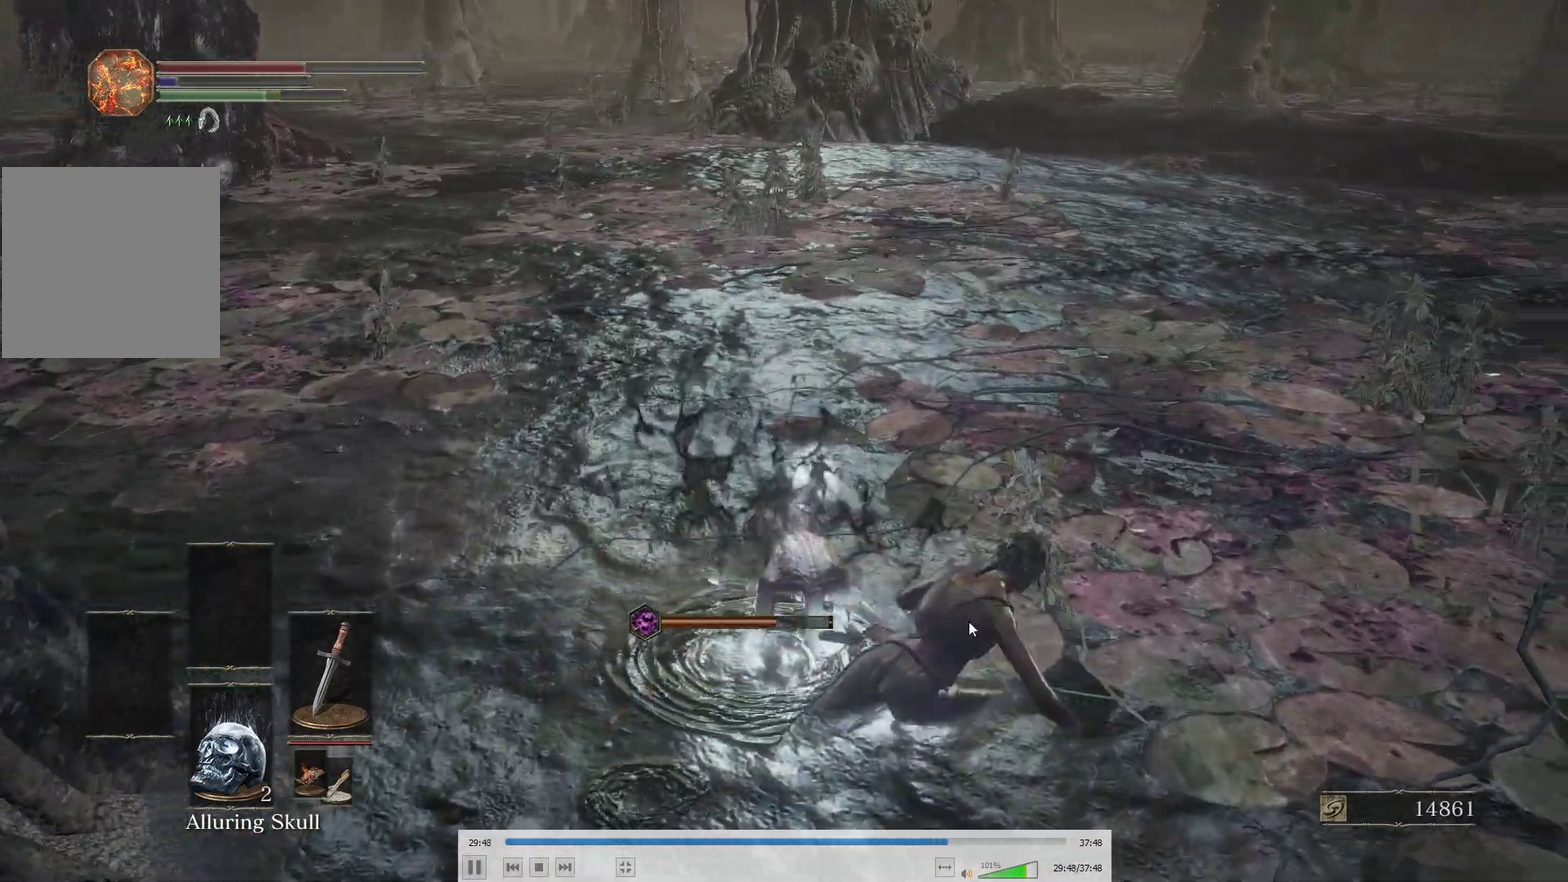
{"buttons": [], "left_stick": "left", "right_stick": "down-left", "events": [[33, "A", "down"], [83, "A", "up"], [250, "left_stick", "up-left"], [333, "left_stick", "left"], [383, "right_stick", "down-left"]]}
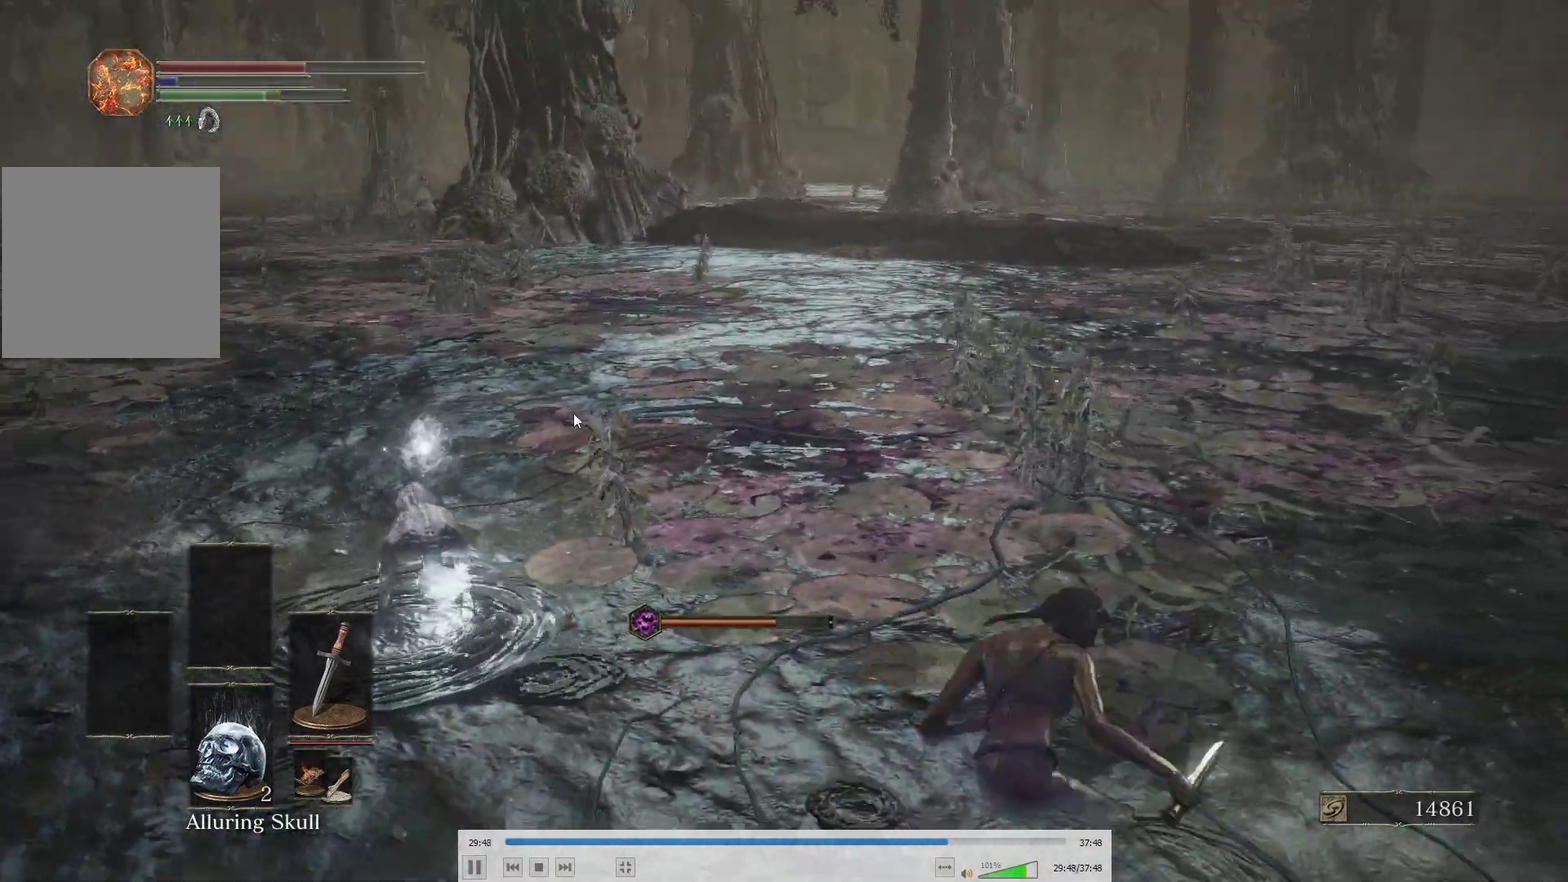
{"buttons": ["L2"], "left_stick": "up-left", "right_stick": "center", "events": [[33, "left_stick", "up-left"], [200, "right_stick", "center"], [483, "L2", "down"]]}
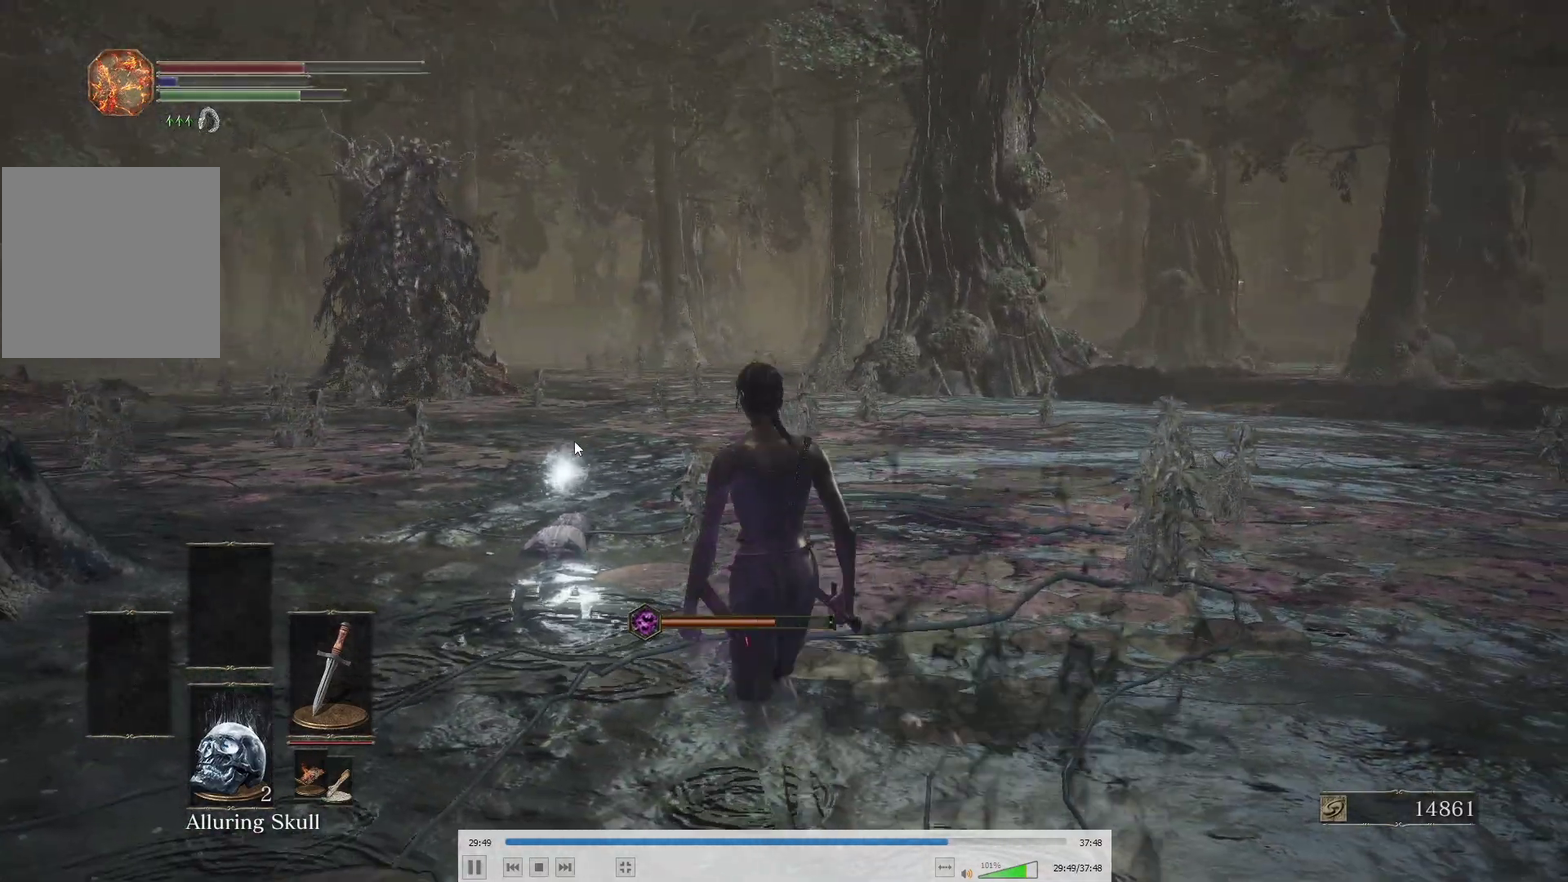
{"buttons": ["A"], "left_stick": "down-right", "right_stick": "center", "events": [[100, "L2", "up"], [233, "A", "down"], [300, "A", "up"], [300, "left_stick", "down"], [367, "A", "down"], [400, "left_stick", "down-right"], [433, "A", "up"], [483, "A", "down"]]}
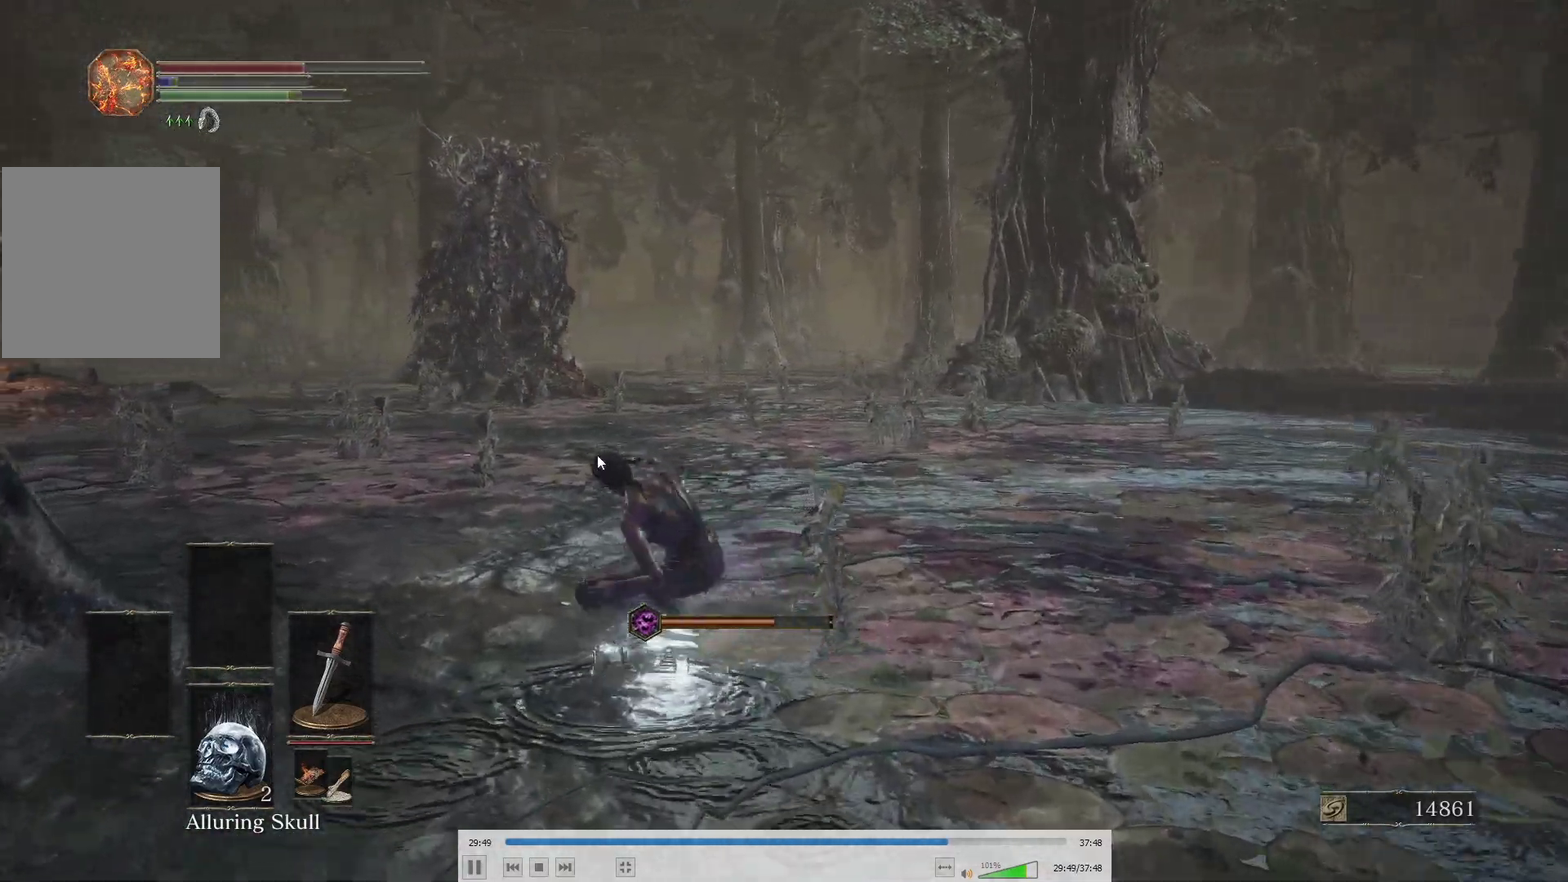
{"buttons": [], "left_stick": "down-right", "right_stick": "center", "events": [[67, "A", "up"], [117, "A", "down"], [133, "A", "up"], [233, "A", "down"], [283, "A", "up"], [367, "A", "down"], [417, "A", "up"]]}
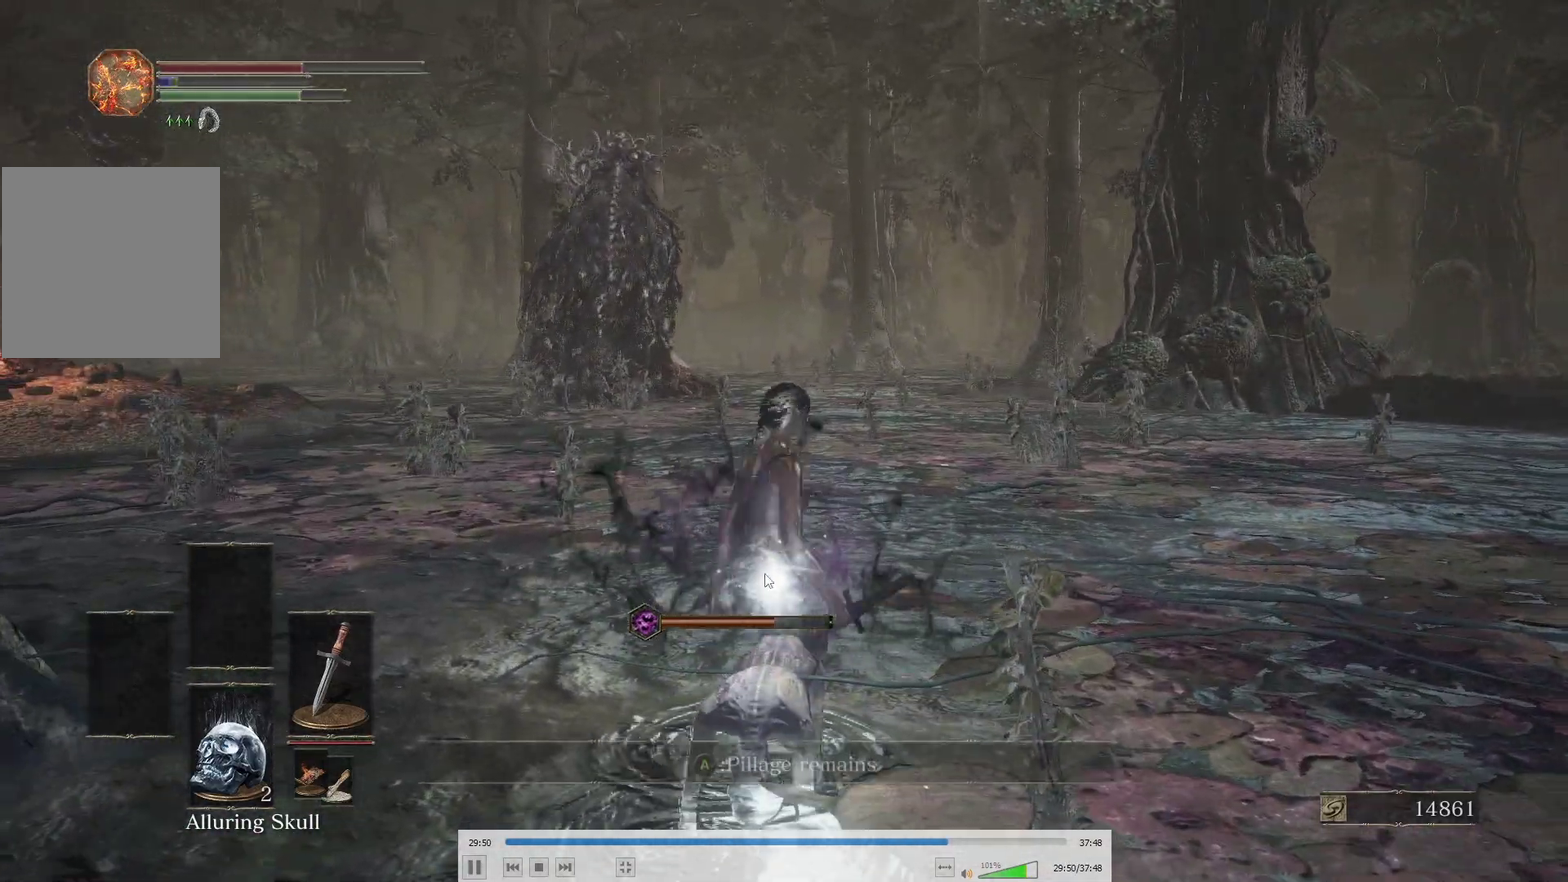
{"buttons": [], "left_stick": "down-right", "right_stick": "center", "events": [[83, "A", "down"], [133, "A", "up"], [200, "A", "down"], [250, "A", "up"]]}
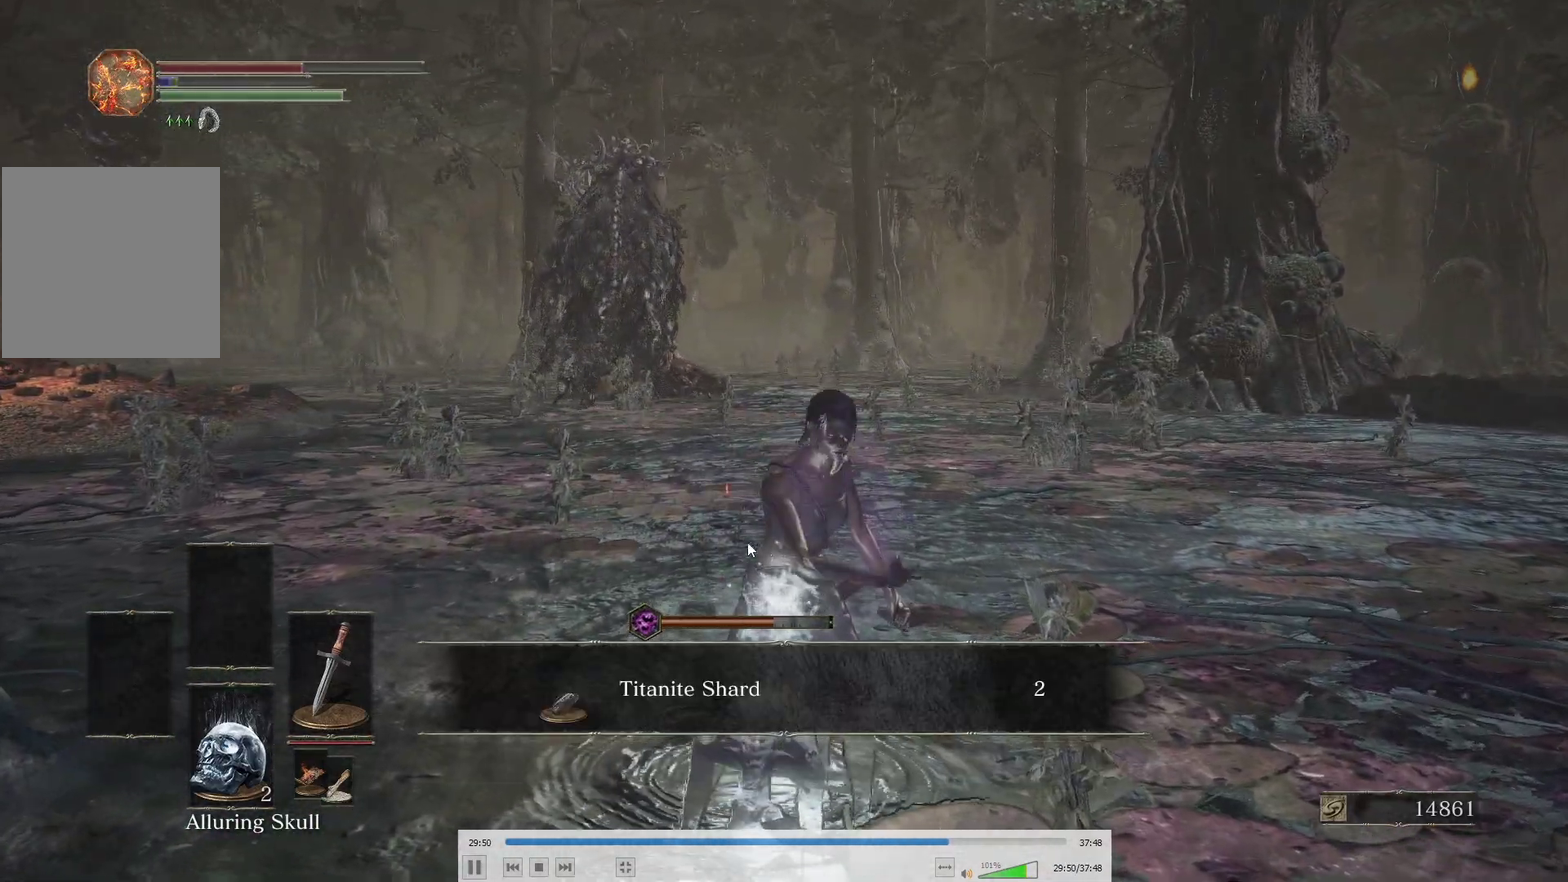
{"buttons": [], "left_stick": "up-right", "right_stick": "right", "events": [[17, "A", "down"], [117, "A", "up"], [233, "left_stick", "right"], [250, "right_stick", "right"], [467, "left_stick", "up-right"]]}
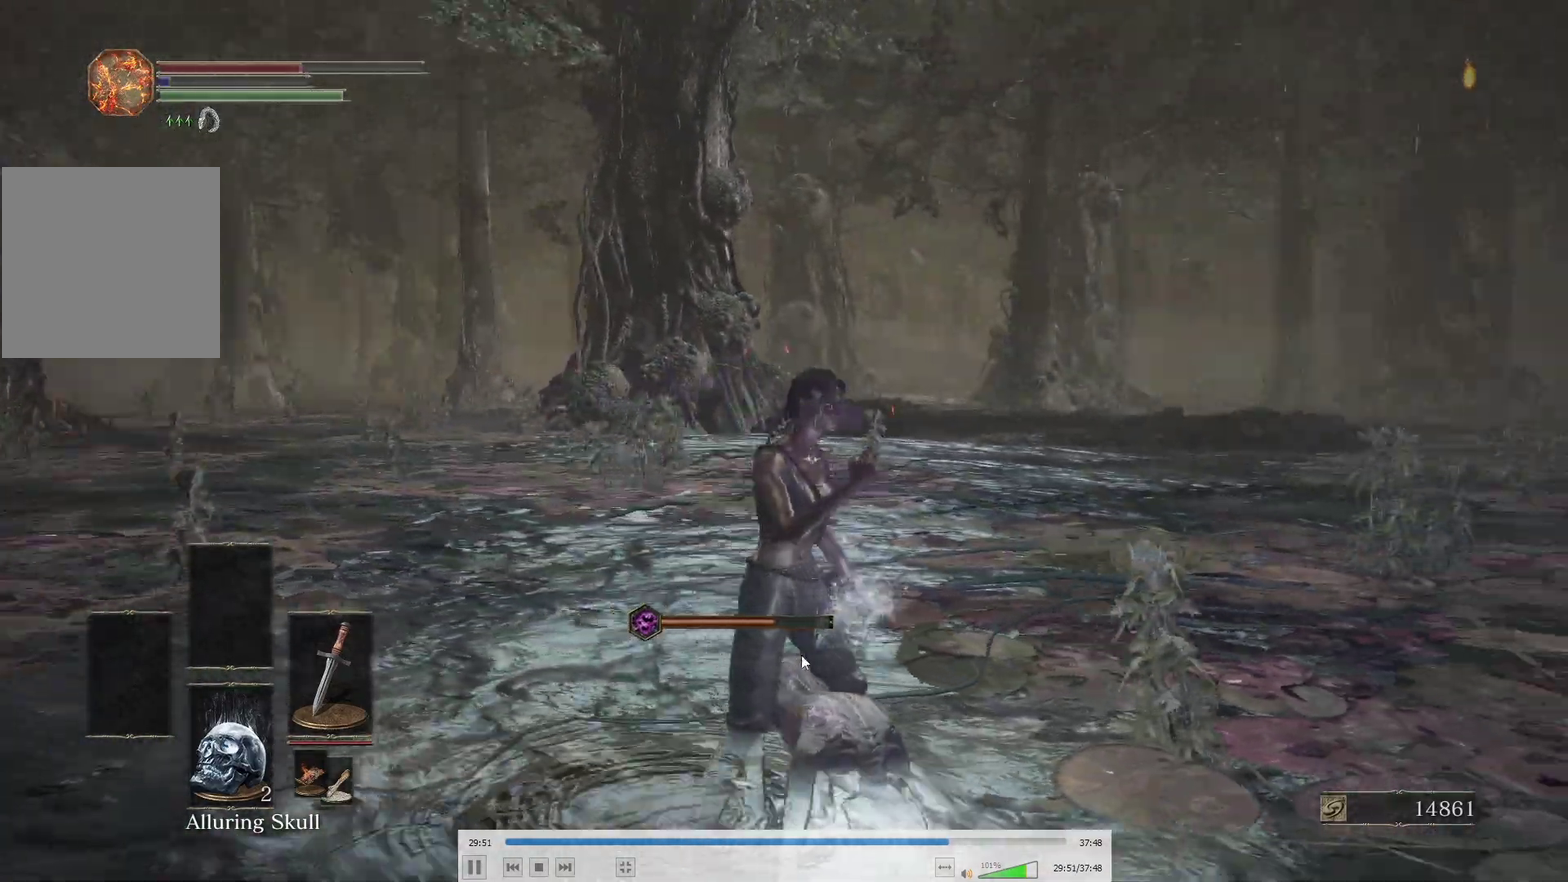
{"buttons": [], "left_stick": "up-right", "right_stick": "up-right", "events": [[67, "L2", "down"], [200, "right_stick", "center"], [250, "L2", "up"], [383, "right_stick", "up-right"]]}
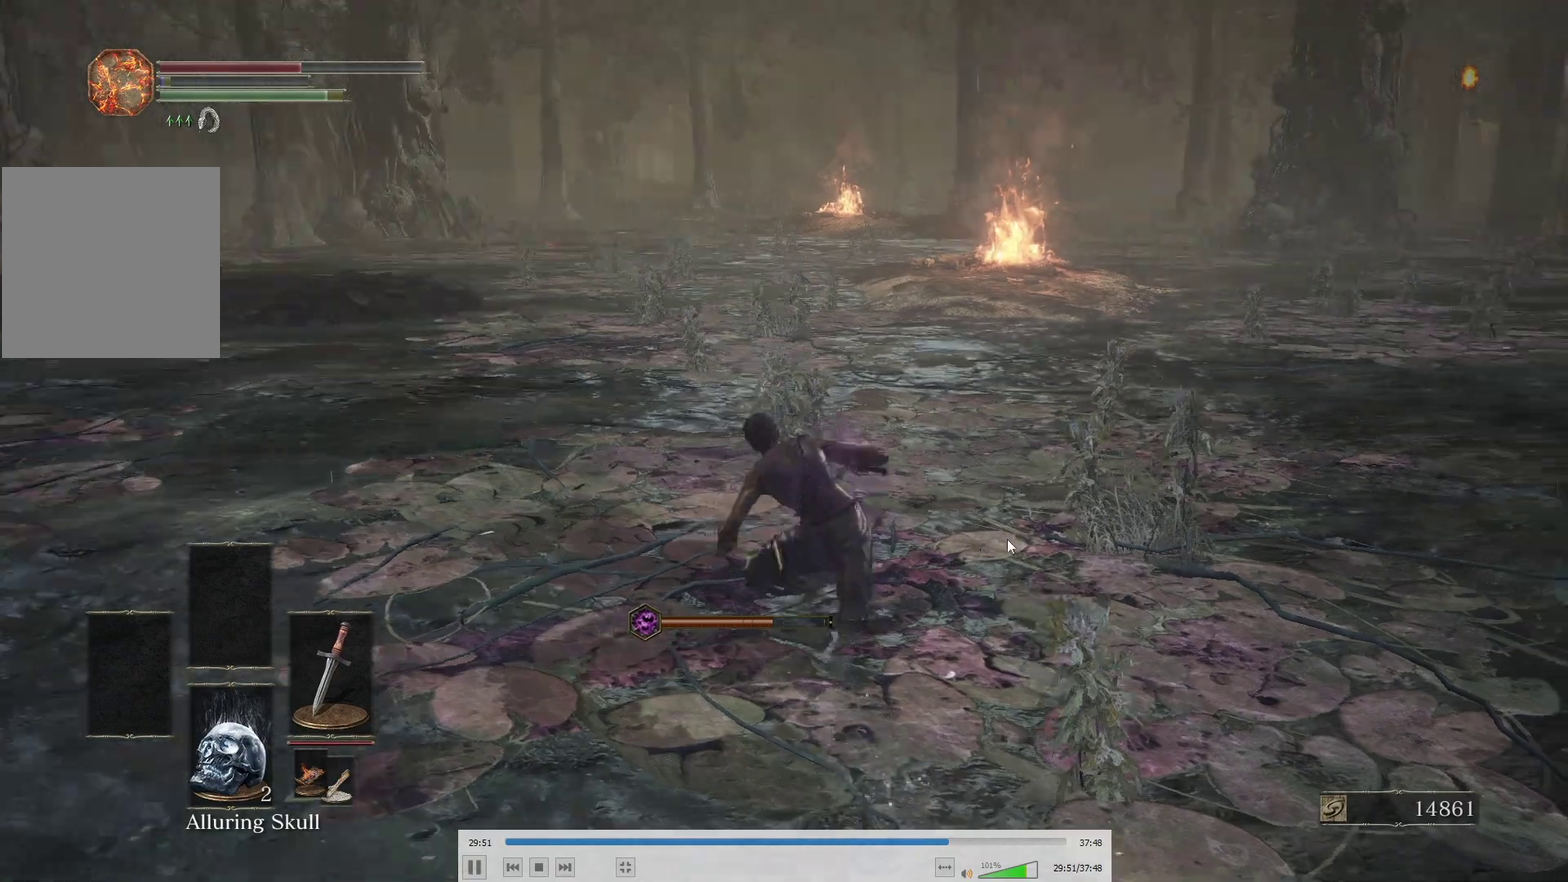
{"buttons": [], "left_stick": "up", "right_stick": "center", "events": [[100, "right_stick", "center"], [150, "L2", "down"], [250, "left_stick", "up"], [317, "L2", "up"]]}
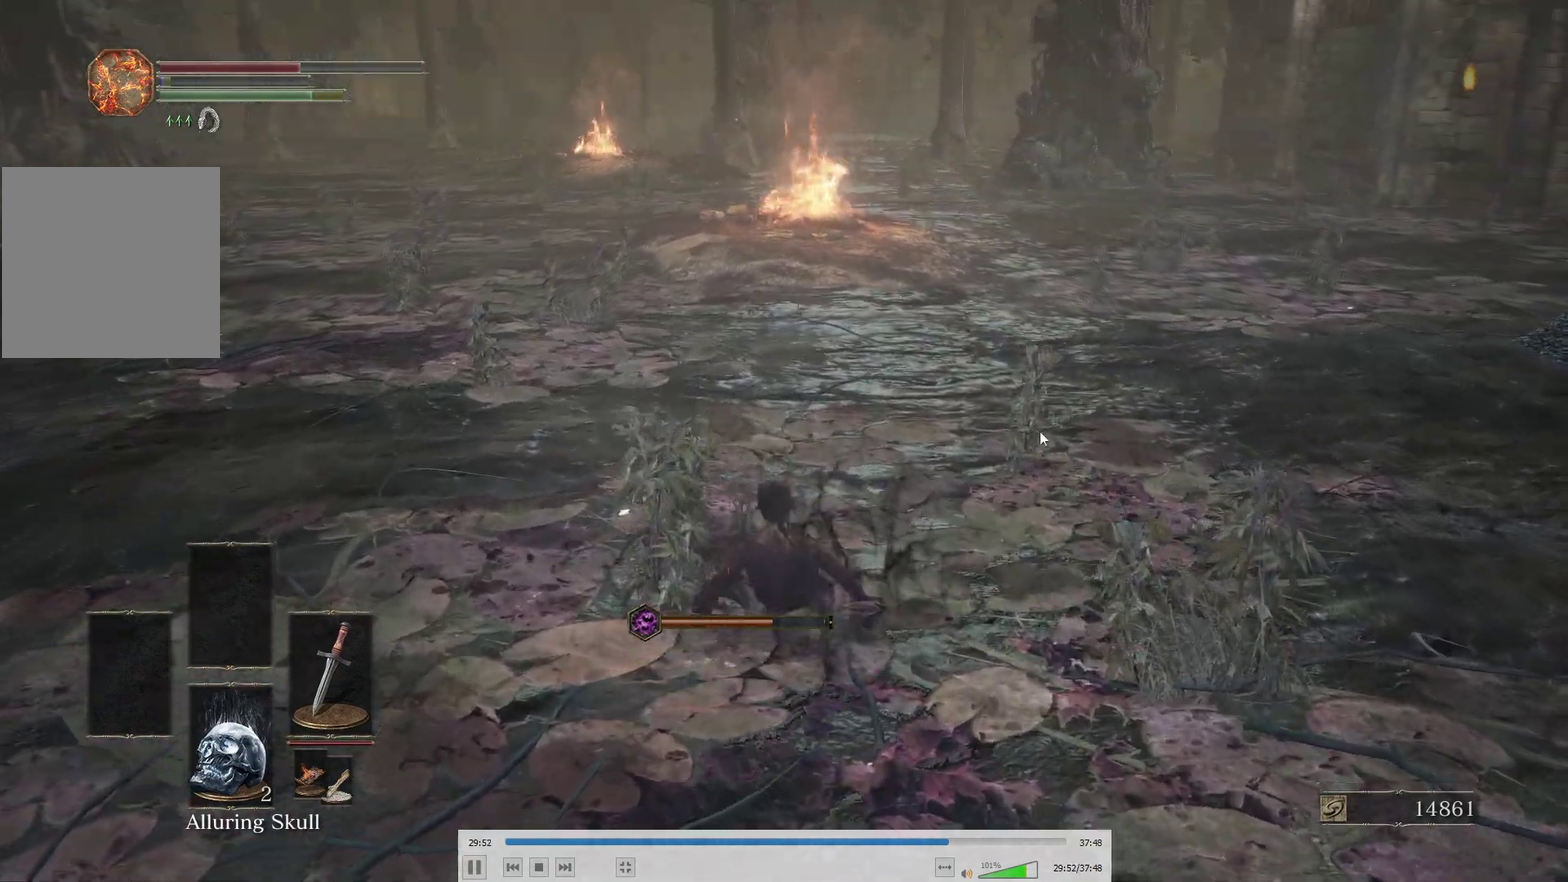
{"buttons": ["L2"], "left_stick": "up", "right_stick": "center", "events": [[417, "L2", "down"]]}
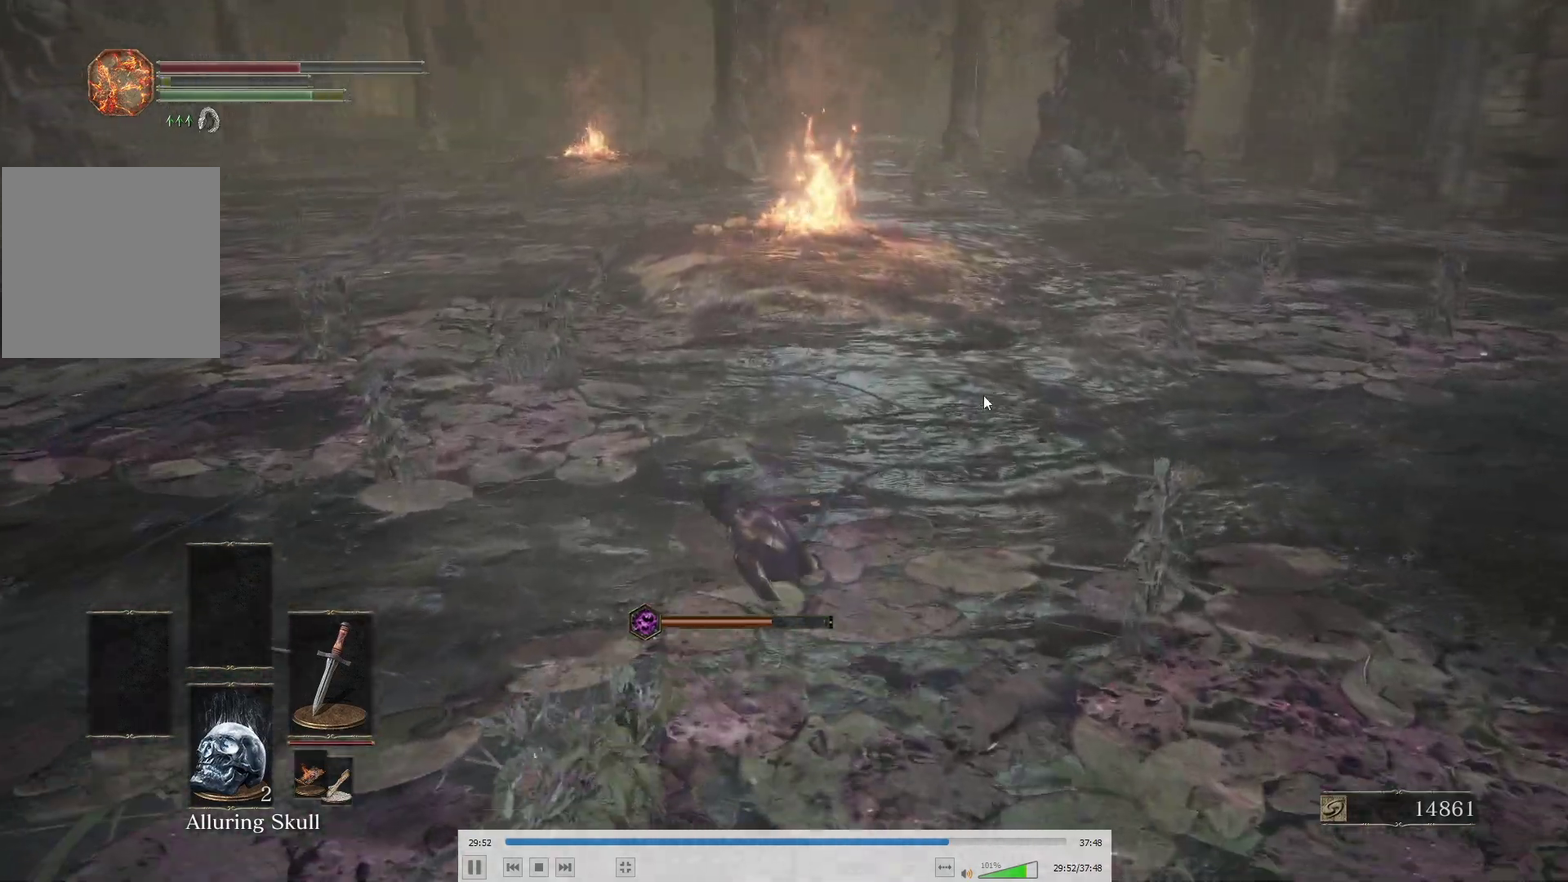
{"buttons": [], "left_stick": "up", "right_stick": "center", "events": [[117, "L2", "up"], [217, "right_stick", "up-right"], [300, "right_stick", "center"]]}
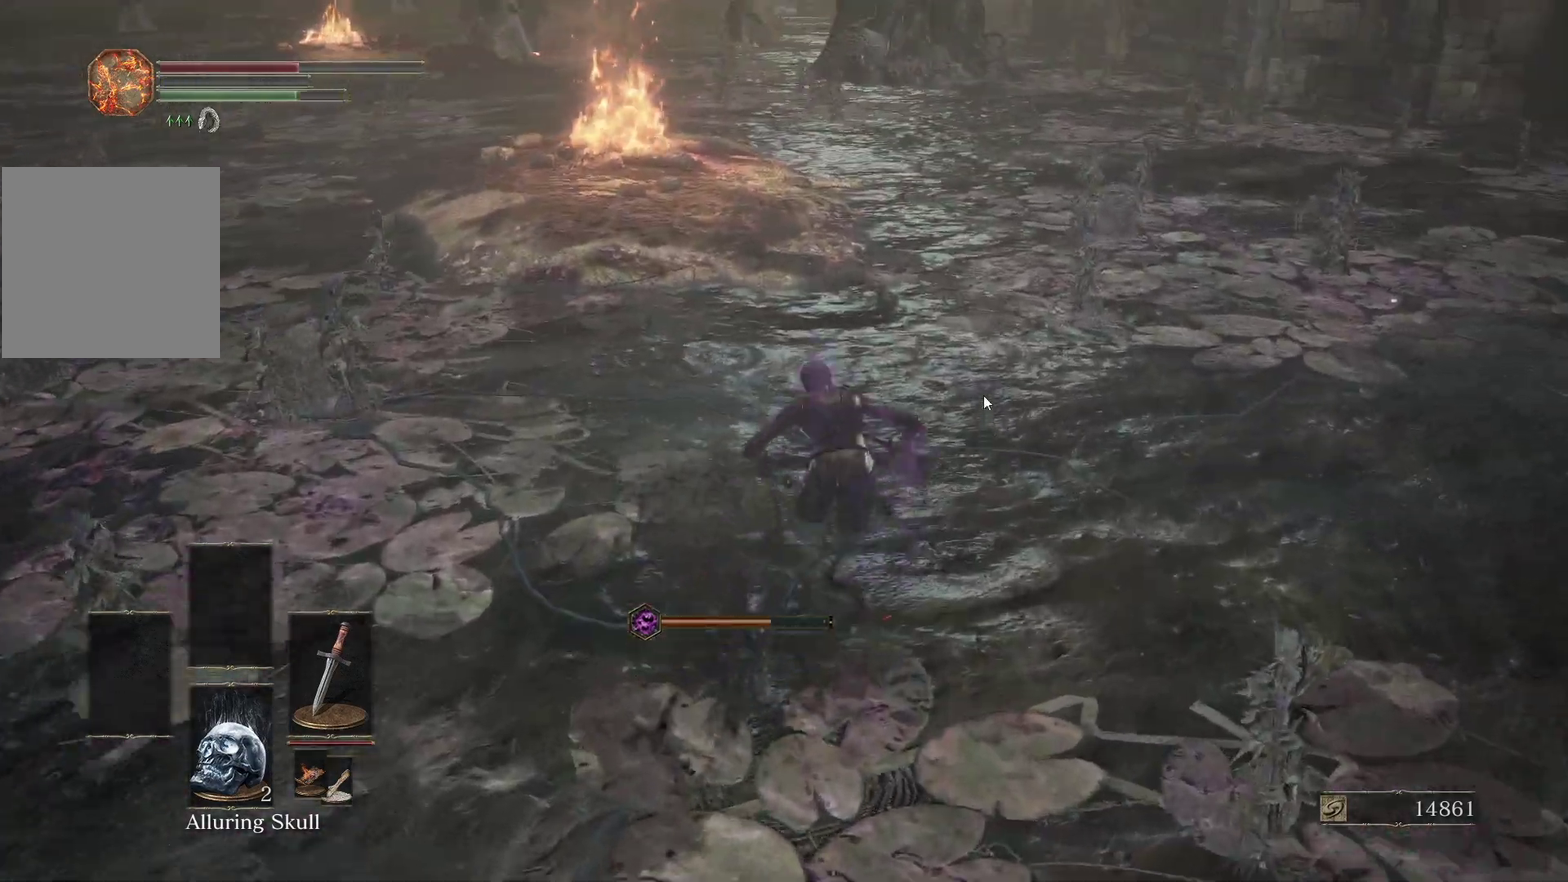
{"buttons": [], "left_stick": "up", "right_stick": "center", "events": [[233, "L2", "down"], [400, "L2", "up"]]}
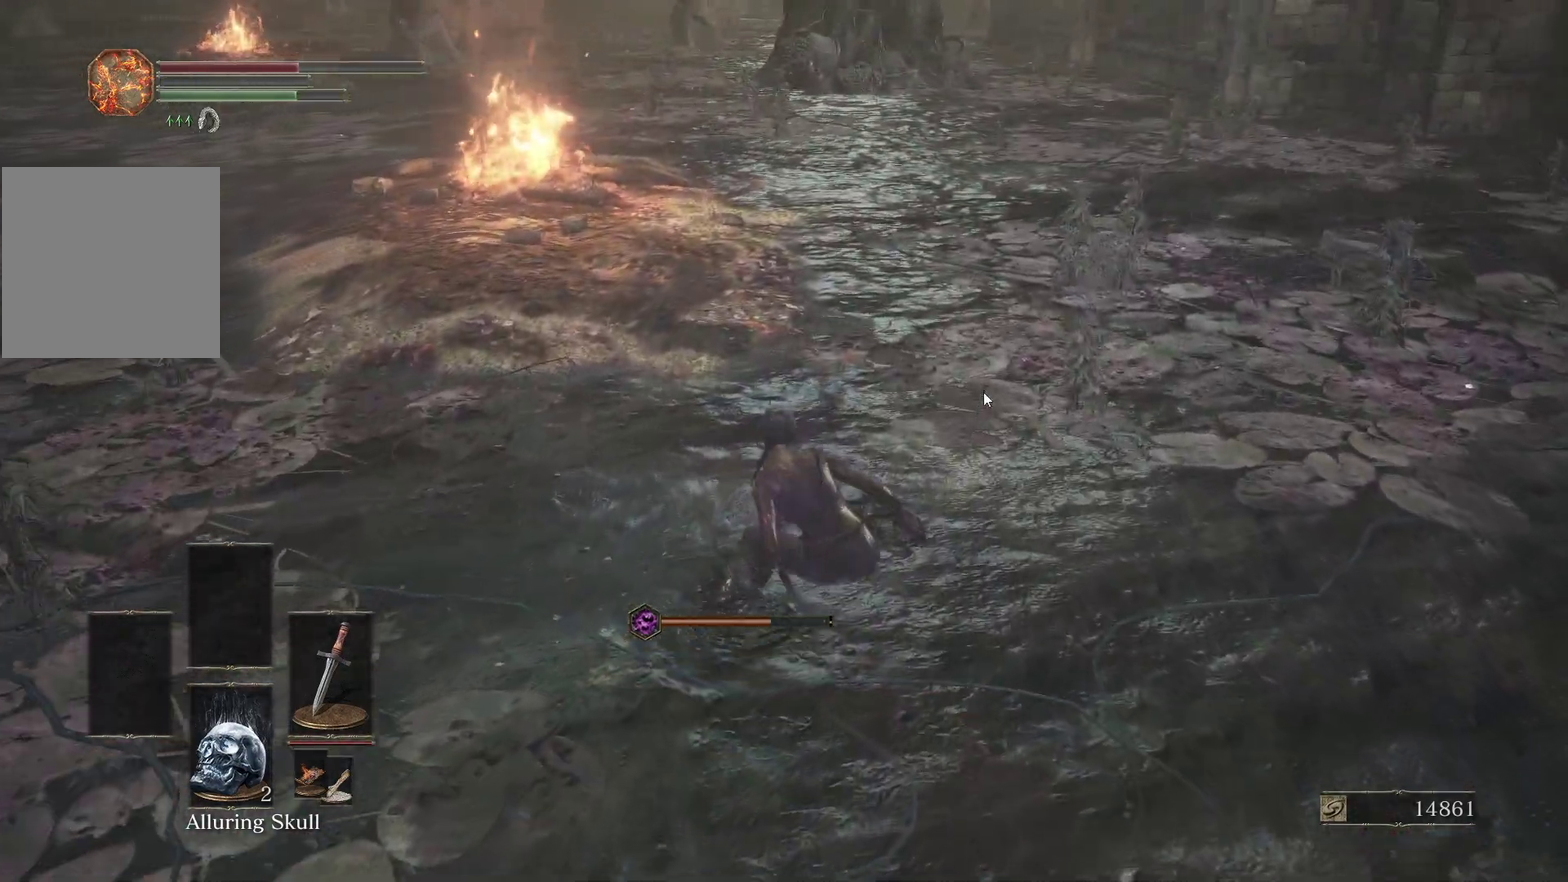
{"buttons": ["B"], "left_stick": "up", "right_stick": "center", "events": [[483, "B", "down"]]}
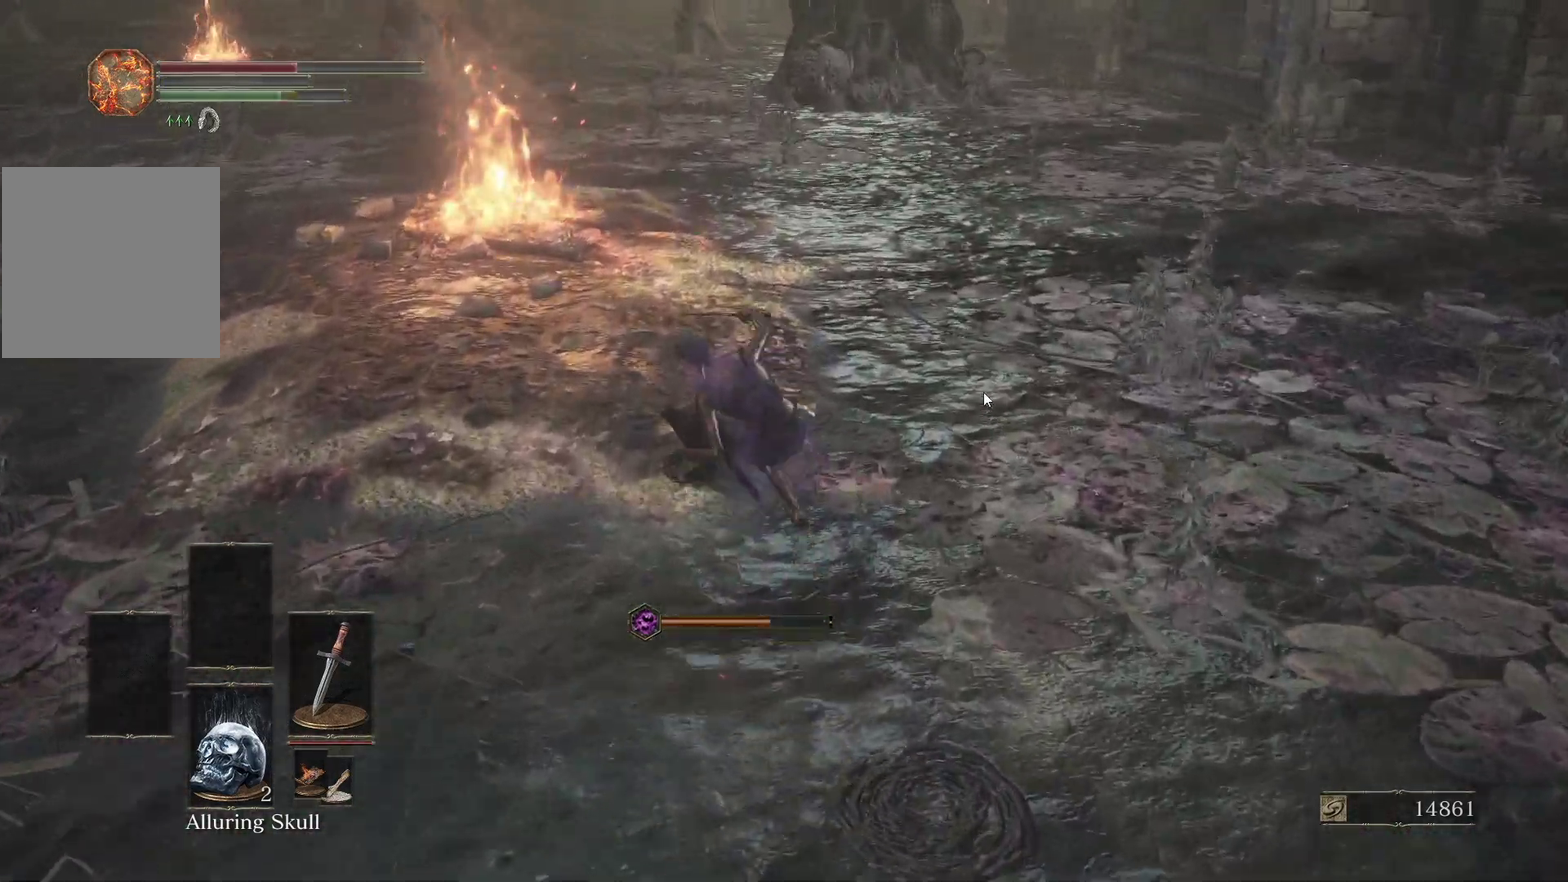
{"buttons": ["B"], "left_stick": "up", "right_stick": "left", "events": [[450, "right_stick", "left"]]}
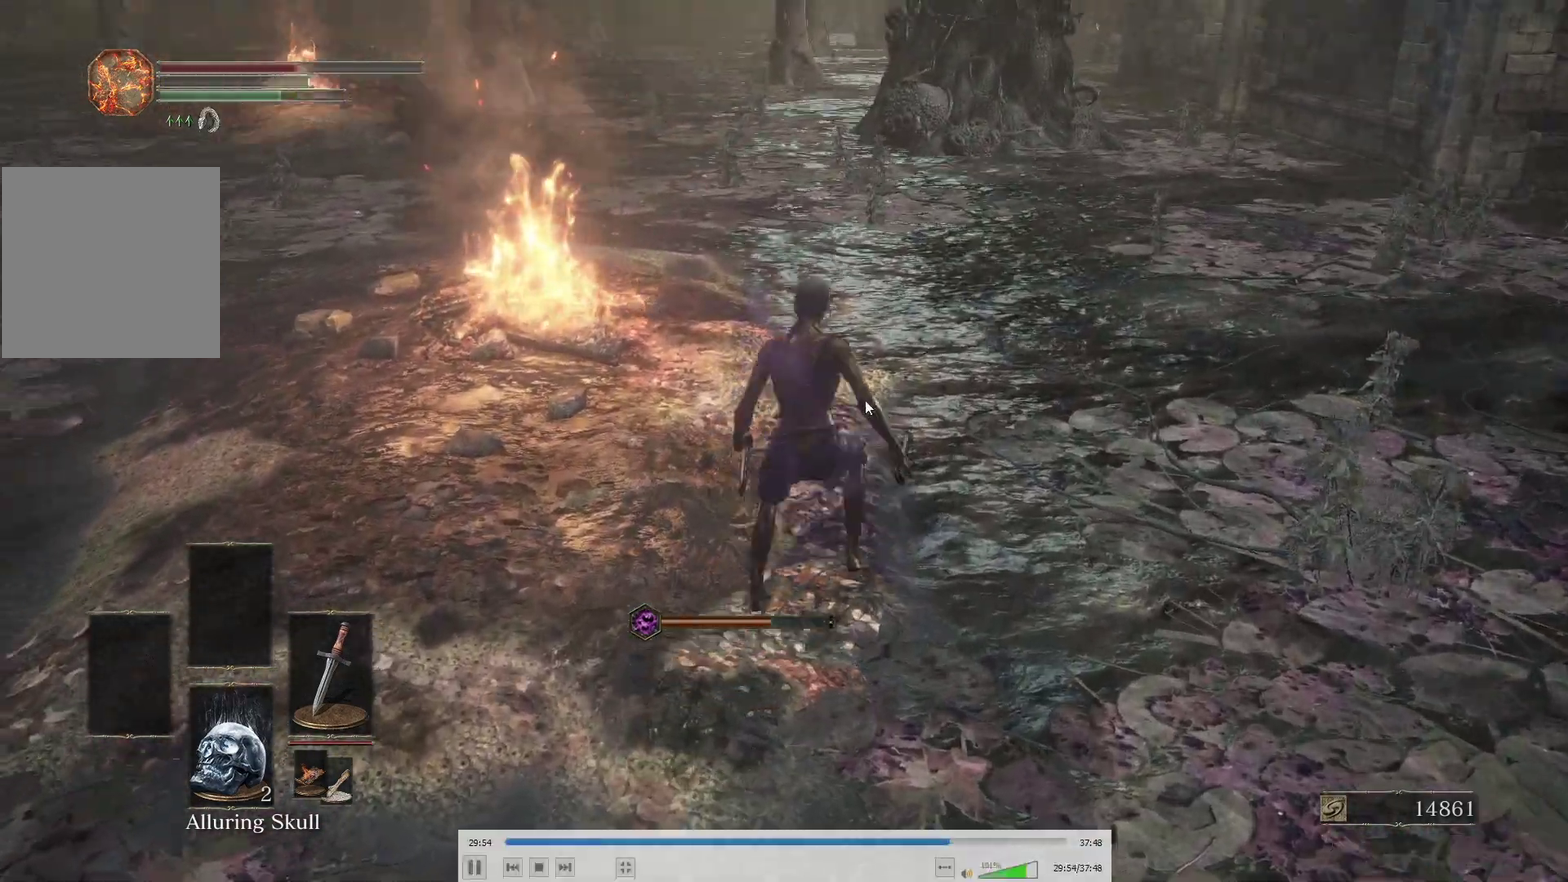
{"buttons": ["B"], "left_stick": "up", "right_stick": "center", "events": [[83, "right_stick", "center"], [217, "right_stick", "left"], [333, "right_stick", "center"]]}